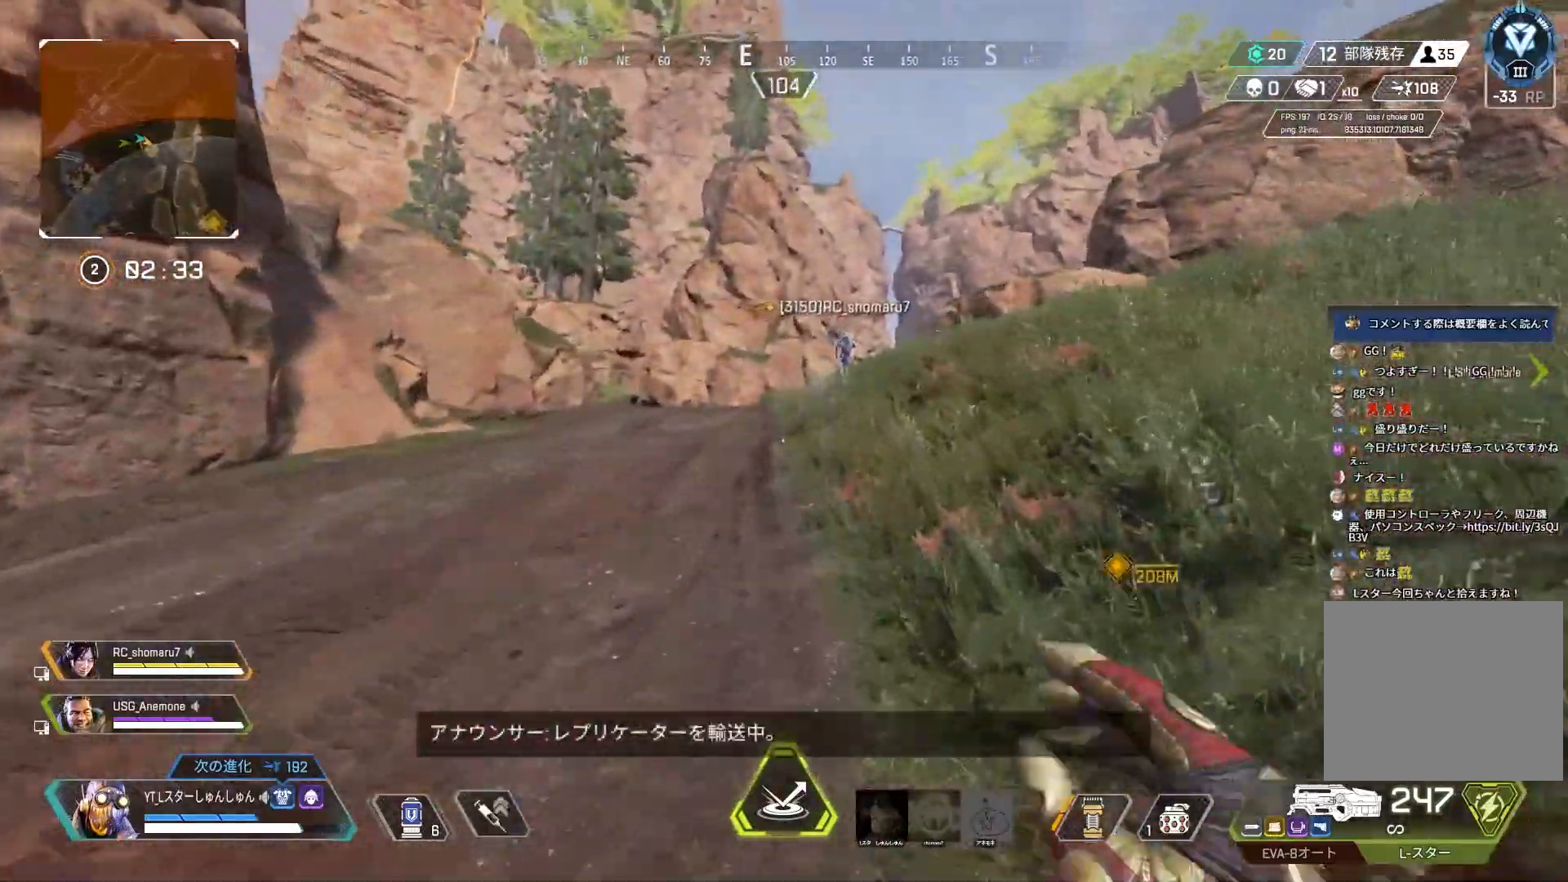
Gameplay with a controller (PlayStation layout); each line is a JSON object with the inputs held at the frame after it. "events" lists button and stick changes between this image and that frame as [ms after this image, input, new state], when the widget could be followed in between.
{"buttons": [], "left_stick": "up", "right_stick": "center", "events": [[217, "L1", "down"], [350, "L1", "up"]]}
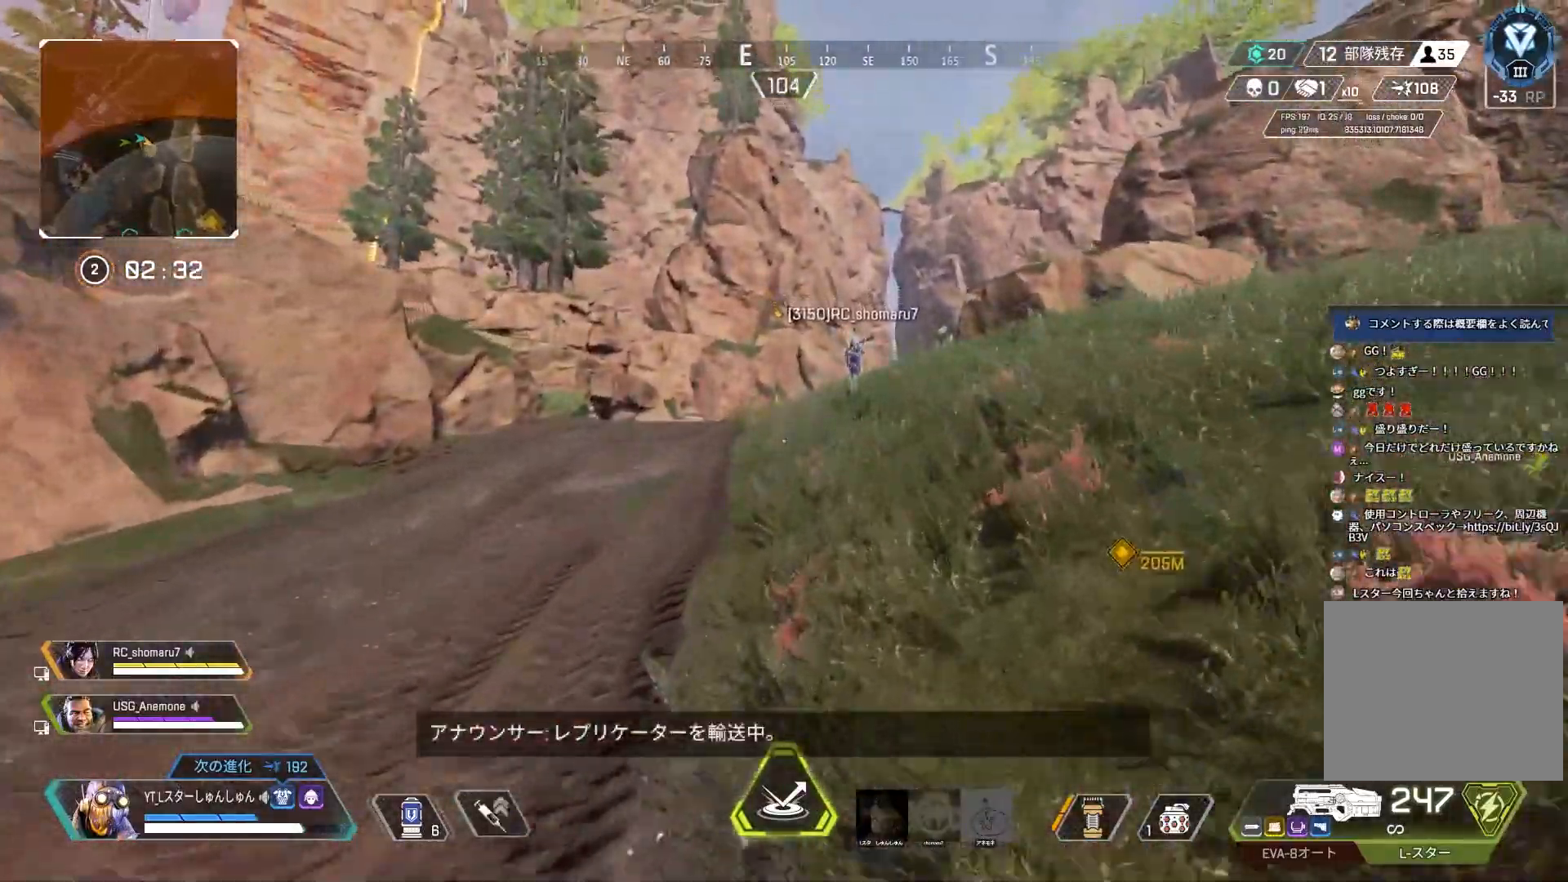
{"buttons": [], "left_stick": "up", "right_stick": "center", "events": []}
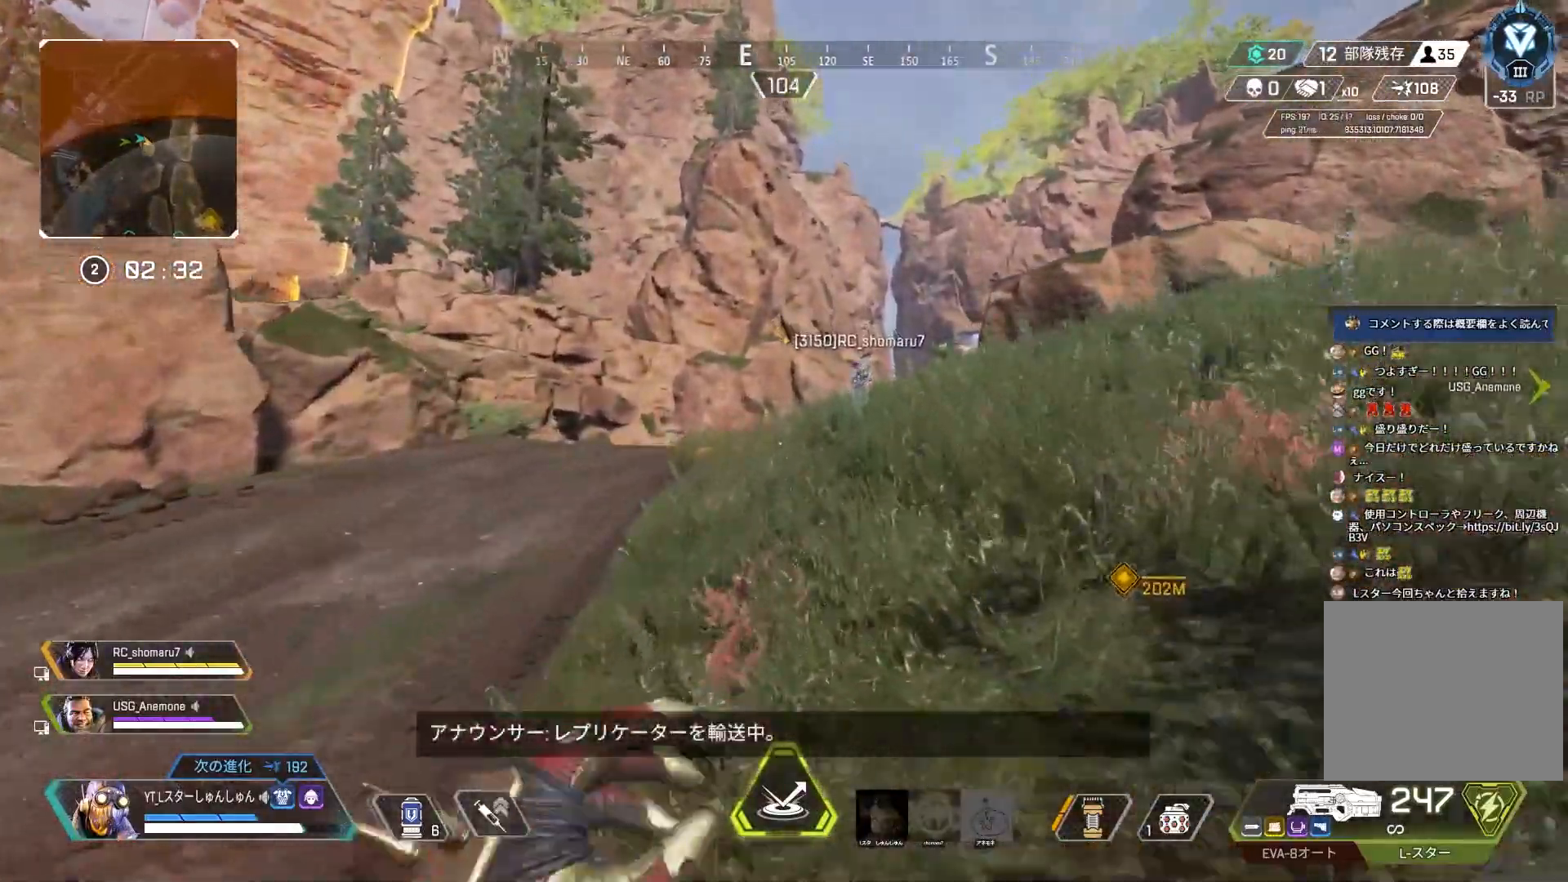
{"buttons": [], "left_stick": "up", "right_stick": "center", "events": []}
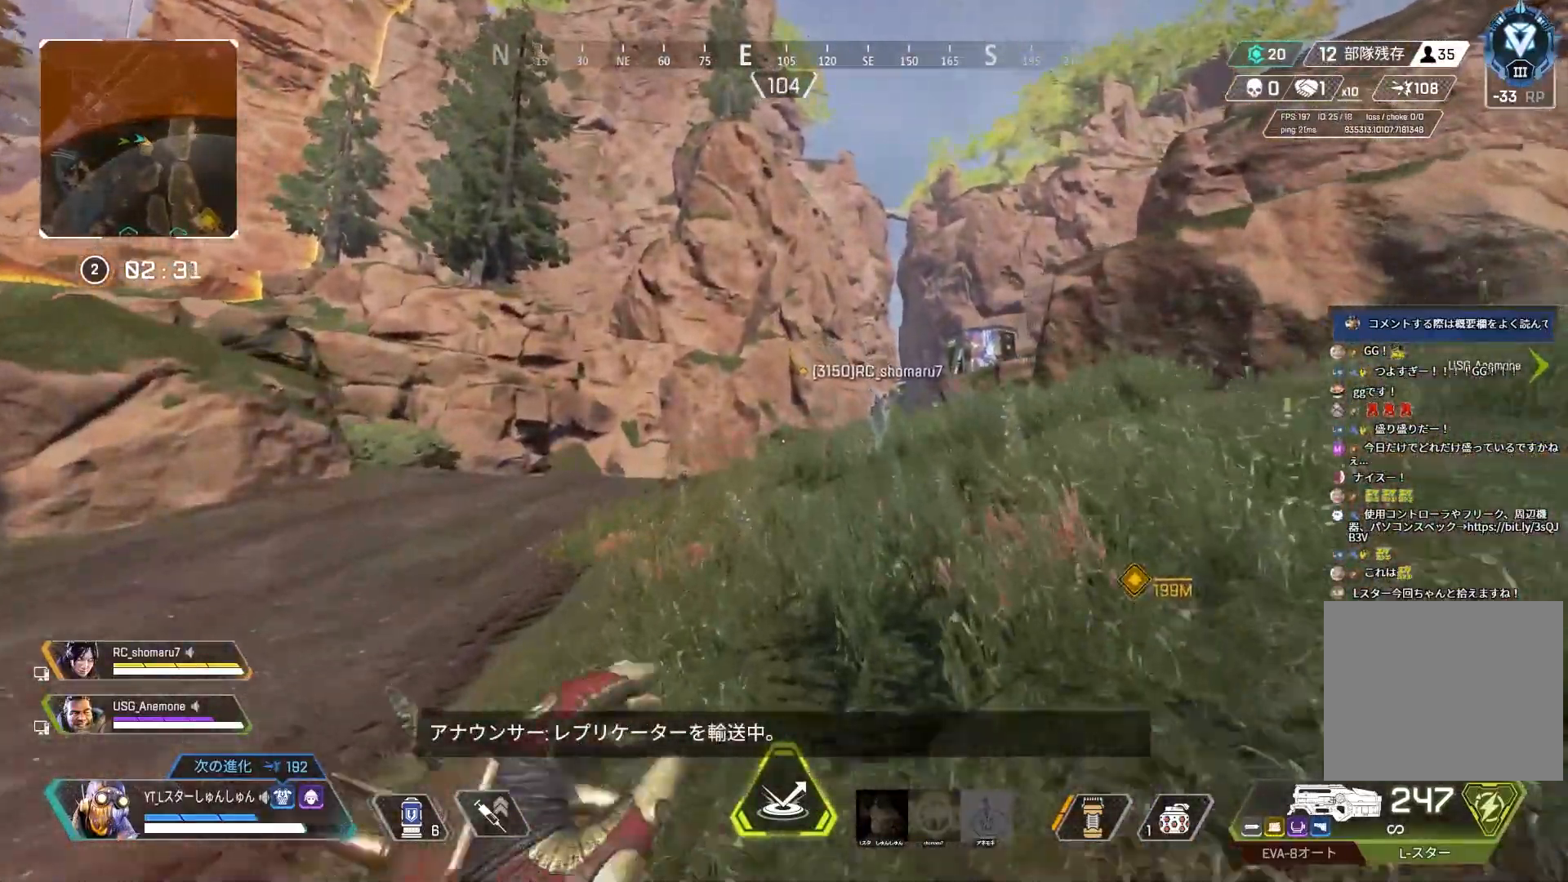
{"buttons": ["R3"], "left_stick": "up", "right_stick": "right", "events": [[250, "R3", "down"], [250, "right_stick", "right"]]}
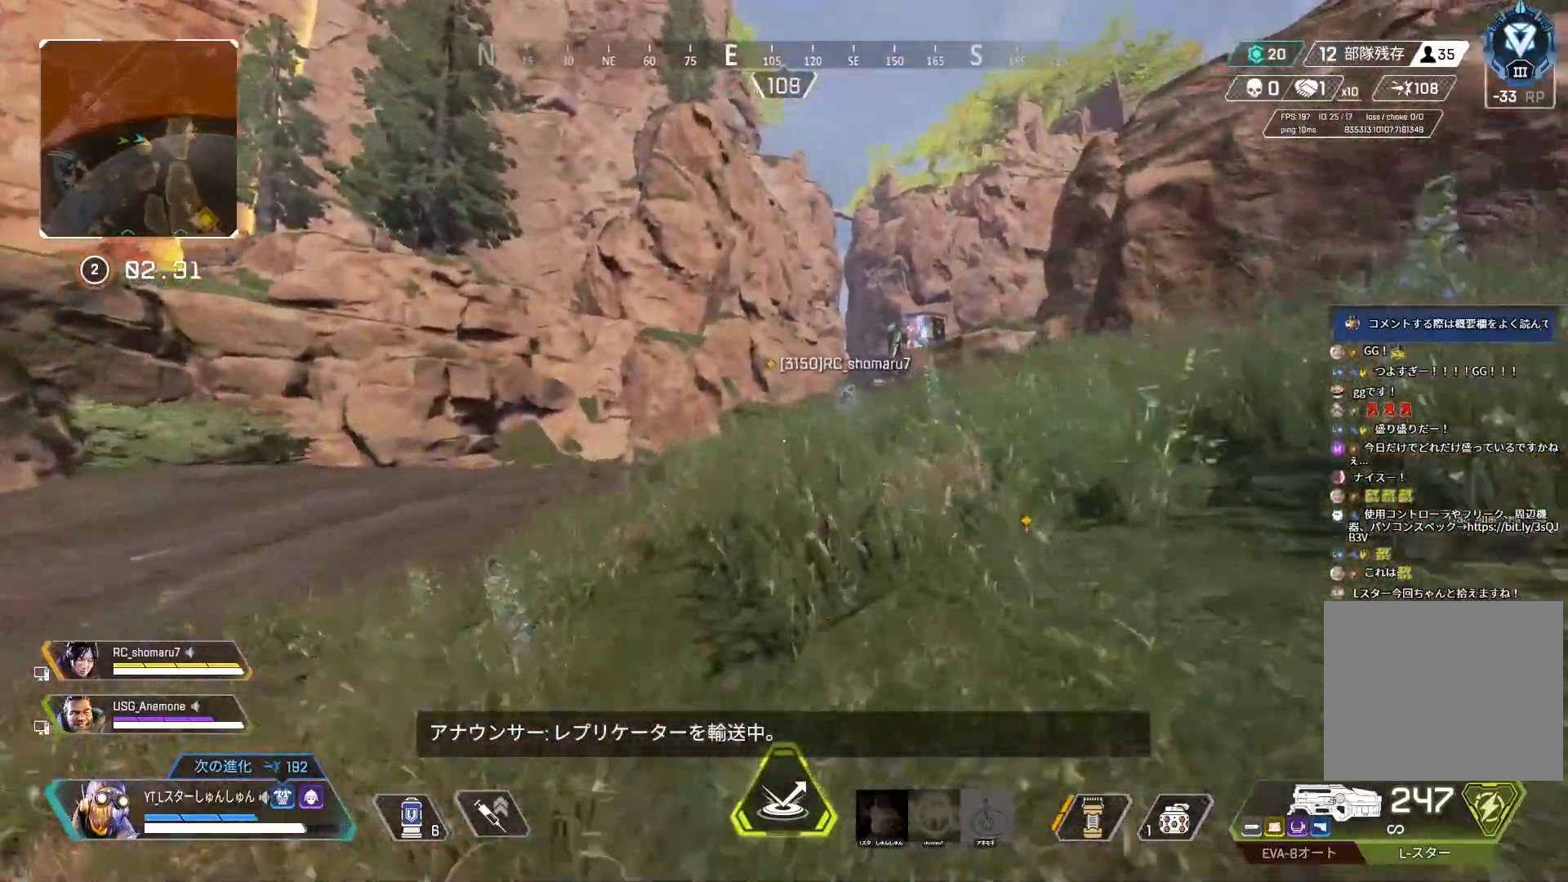
{"buttons": [], "left_stick": "up", "right_stick": "center", "events": [[33, "L1", "down"], [50, "R3", "up"], [50, "right_stick", "down-right"], [67, "L1", "up"], [483, "right_stick", "center"]]}
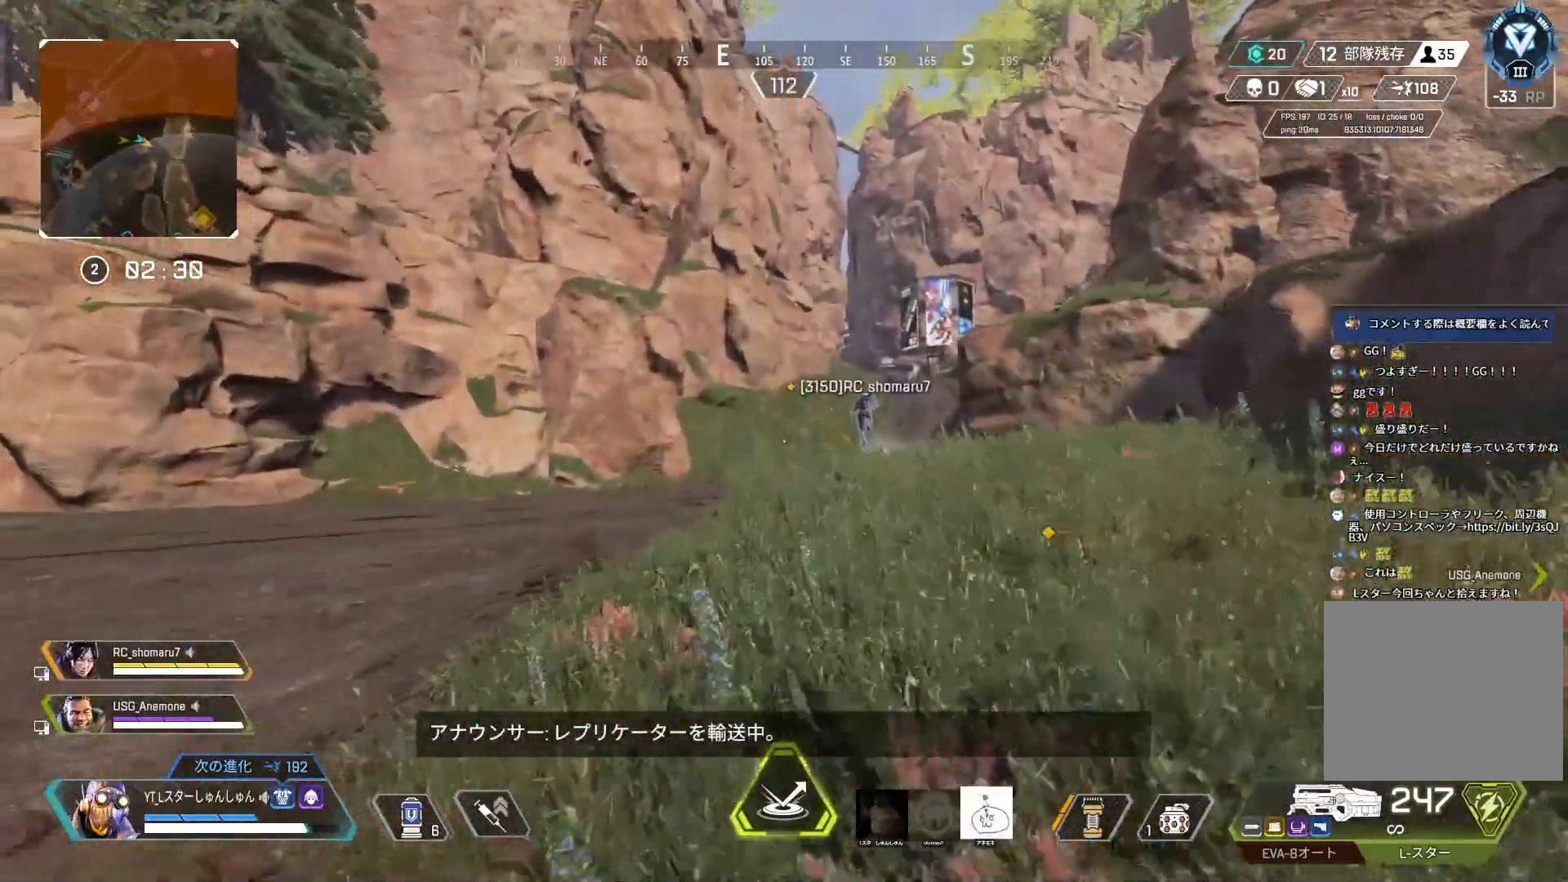
{"buttons": [], "left_stick": "up", "right_stick": "center", "events": []}
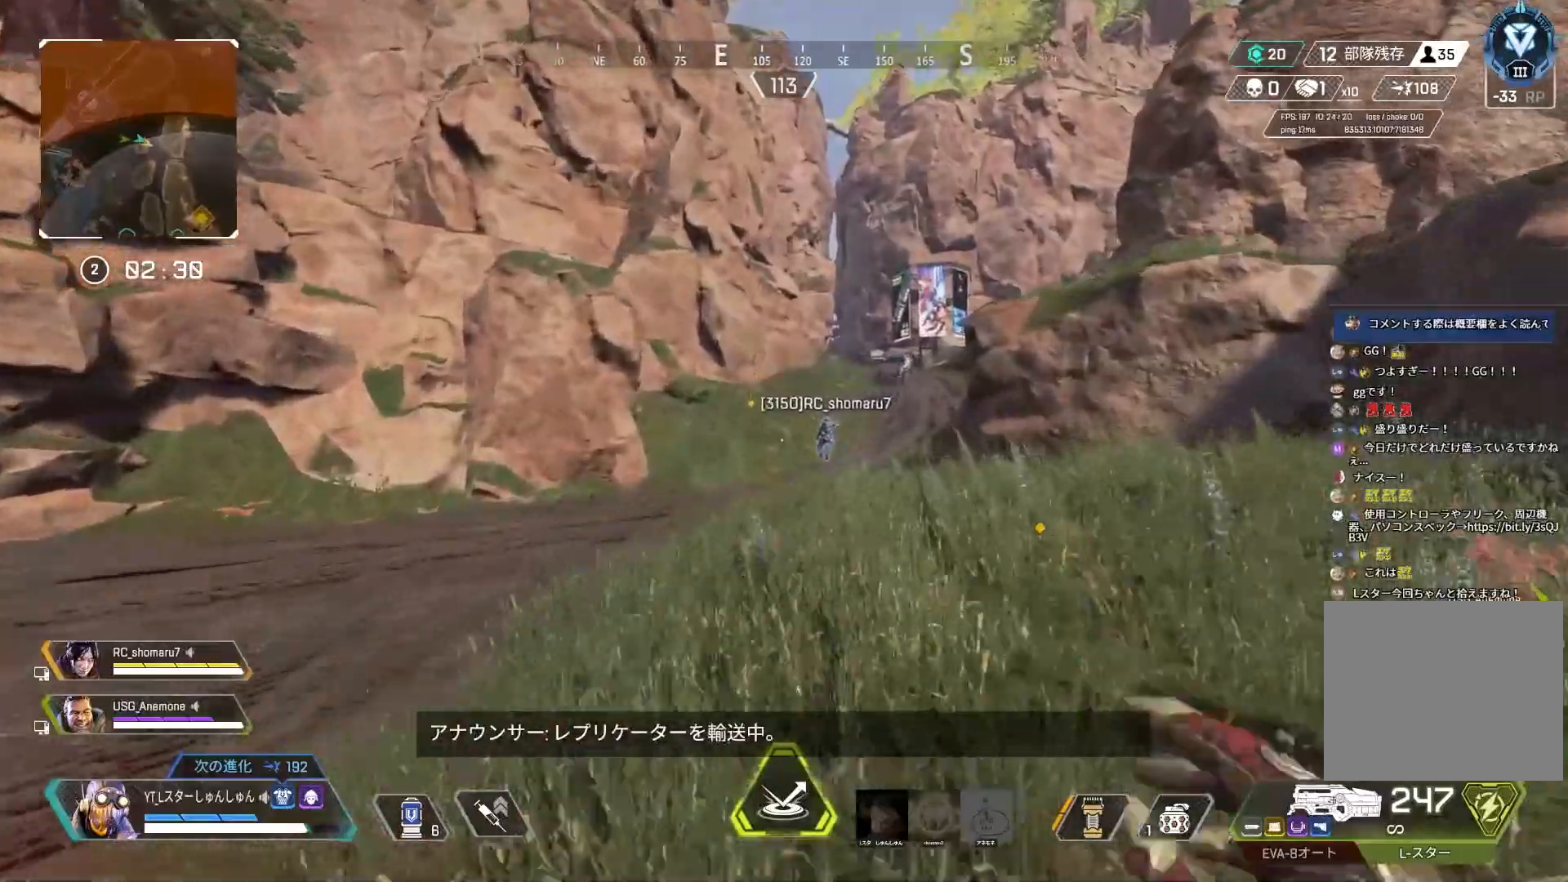
{"buttons": [], "left_stick": "up", "right_stick": "down-right", "events": [[17, "right_stick", "down-right"]]}
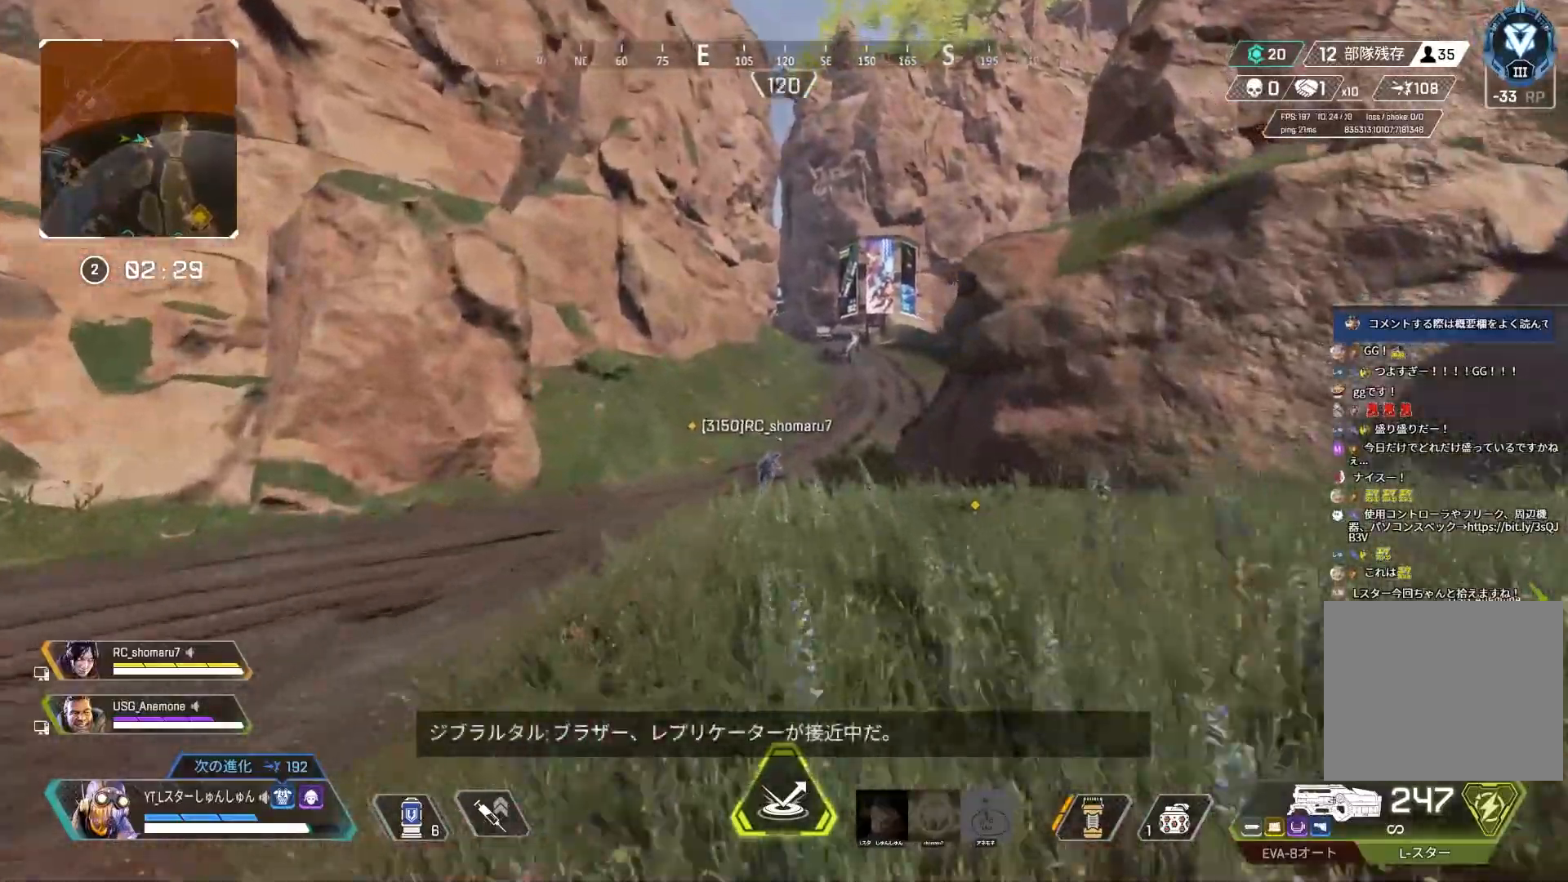
{"buttons": ["R3"], "left_stick": "up", "right_stick": "down-right", "events": [[483, "R3", "down"]]}
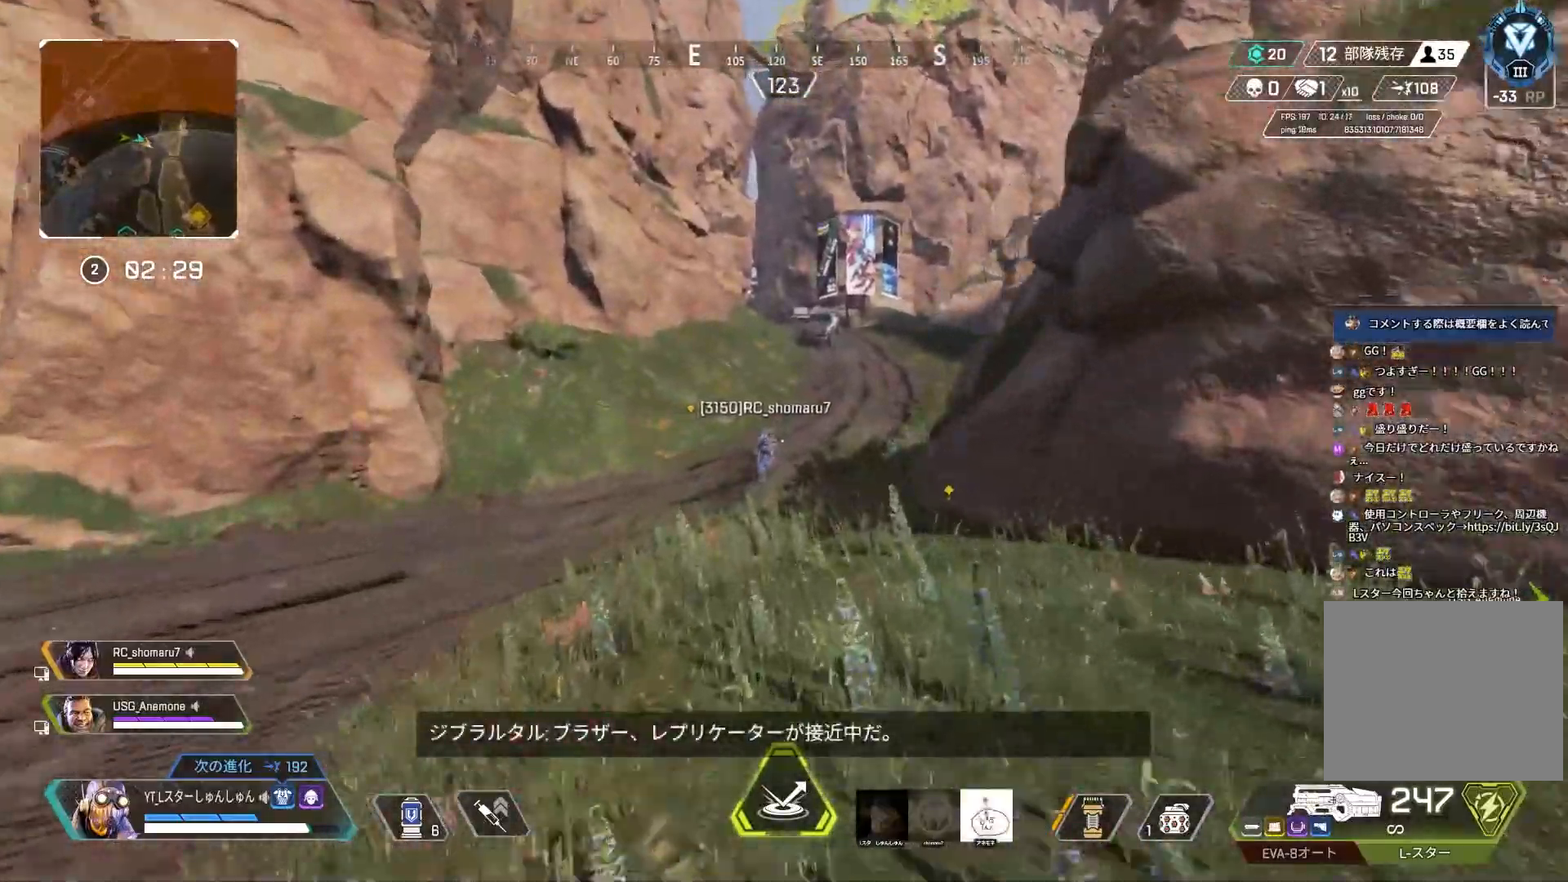
{"buttons": [], "left_stick": "up", "right_stick": "center", "events": [[17, "right_stick", "center"], [283, "R3", "up"], [300, "L1", "down"], [367, "L1", "up"]]}
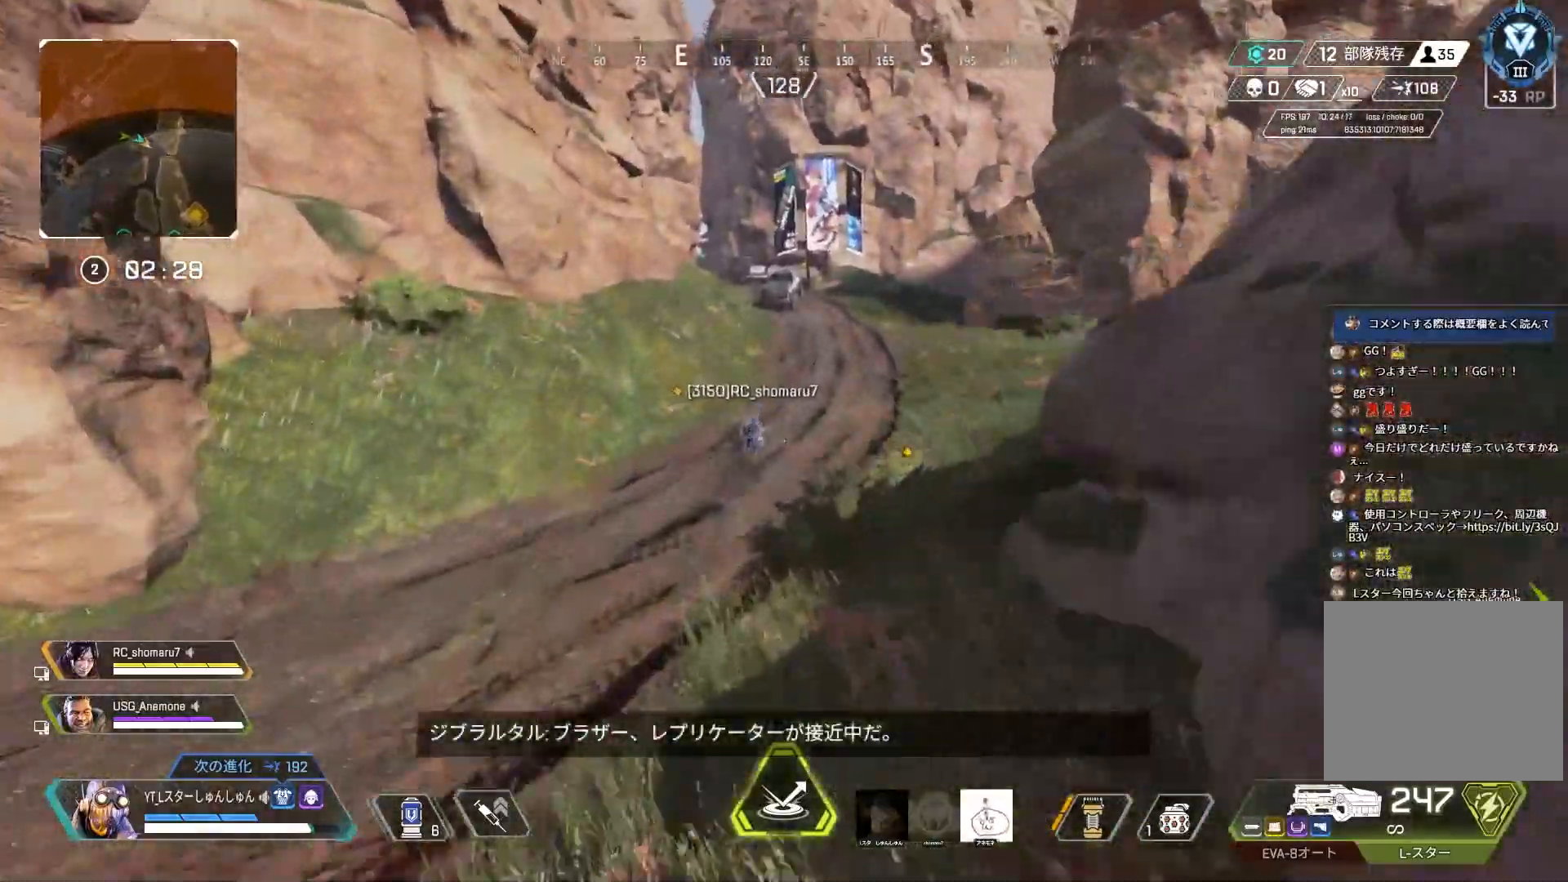
{"buttons": [], "left_stick": "up", "right_stick": "center", "events": []}
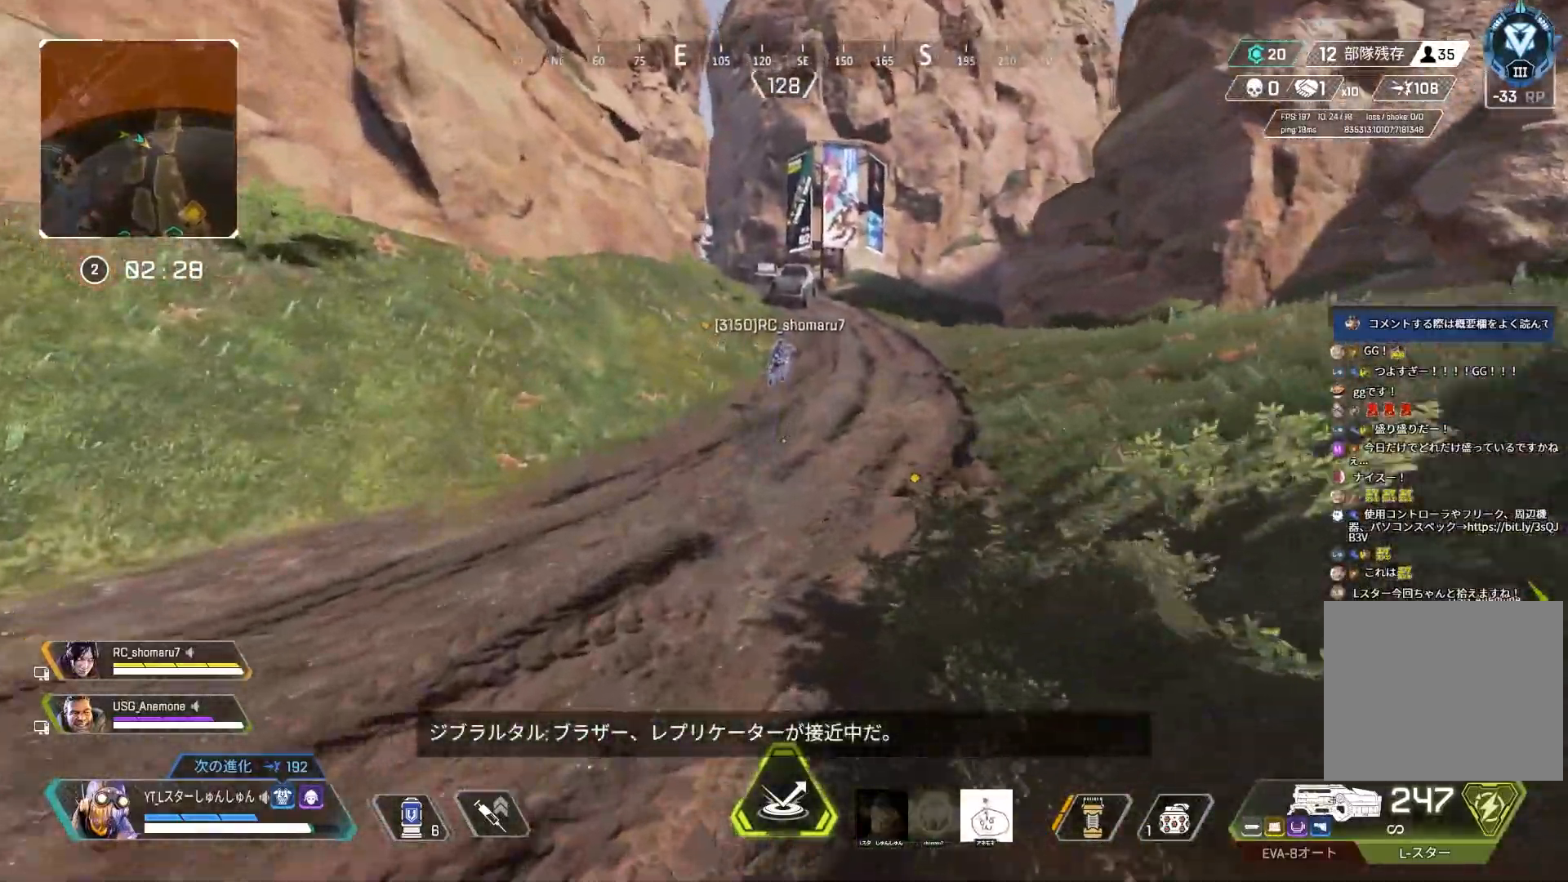
{"buttons": [], "left_stick": "up", "right_stick": "center", "events": []}
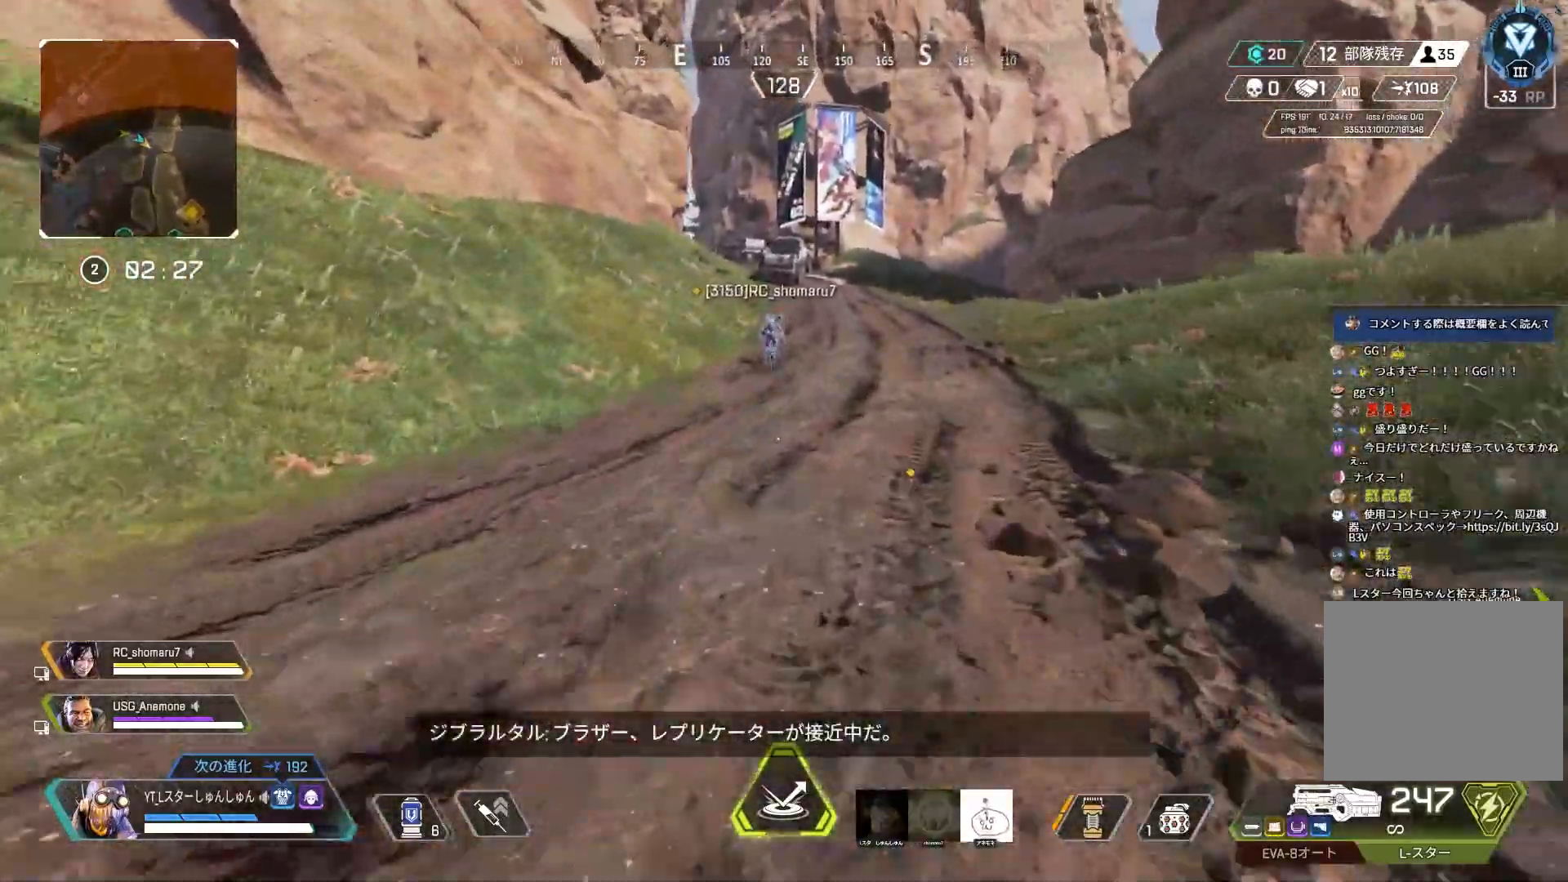
{"buttons": [], "left_stick": "up", "right_stick": "center", "events": []}
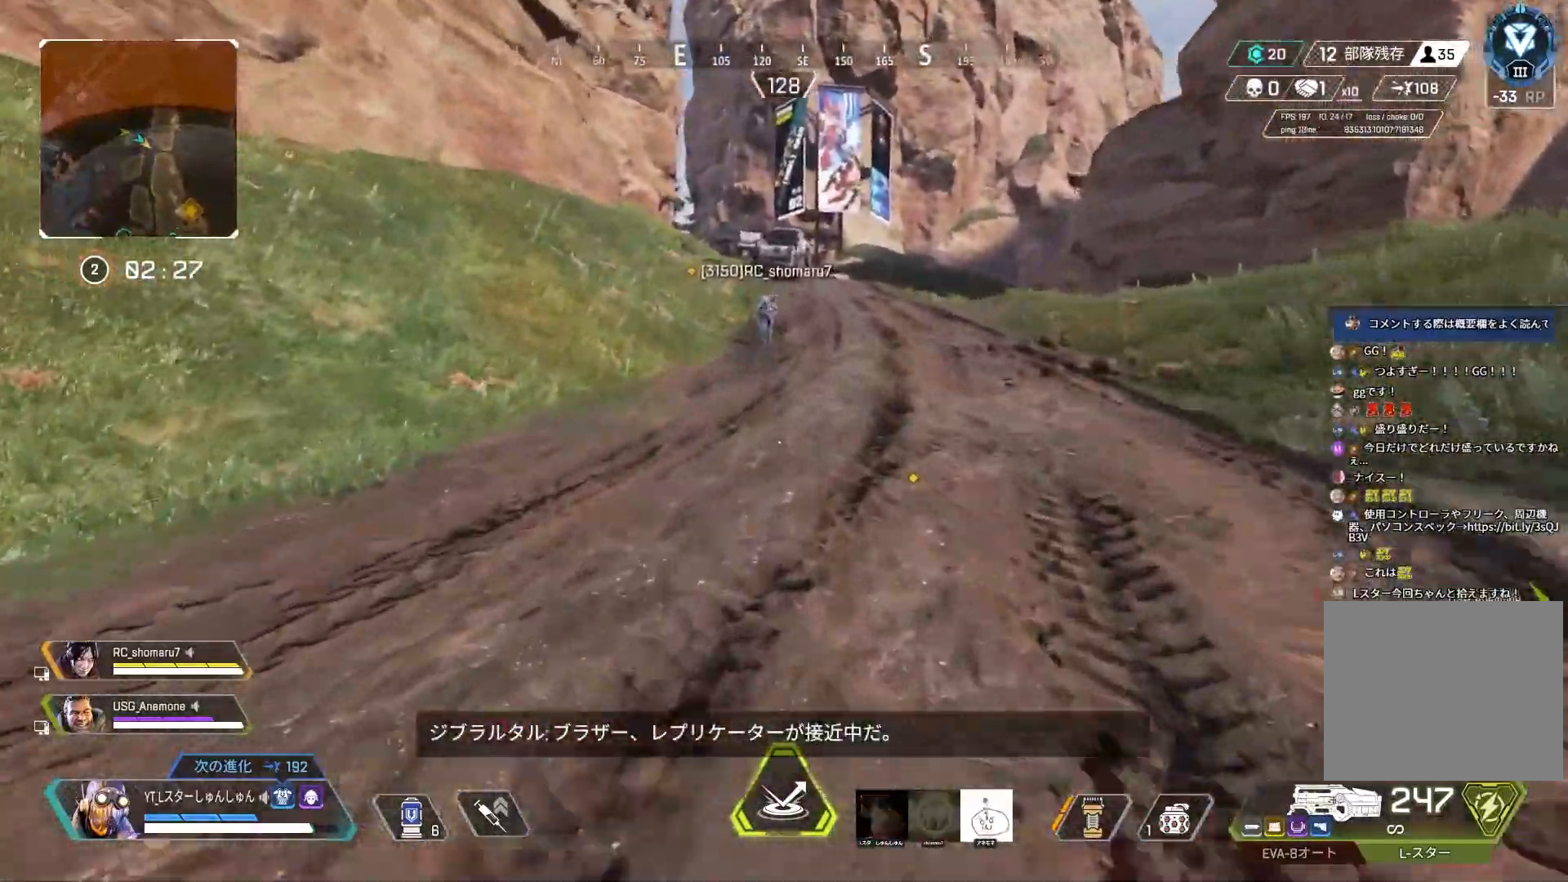
{"buttons": [], "left_stick": "up", "right_stick": "center", "events": []}
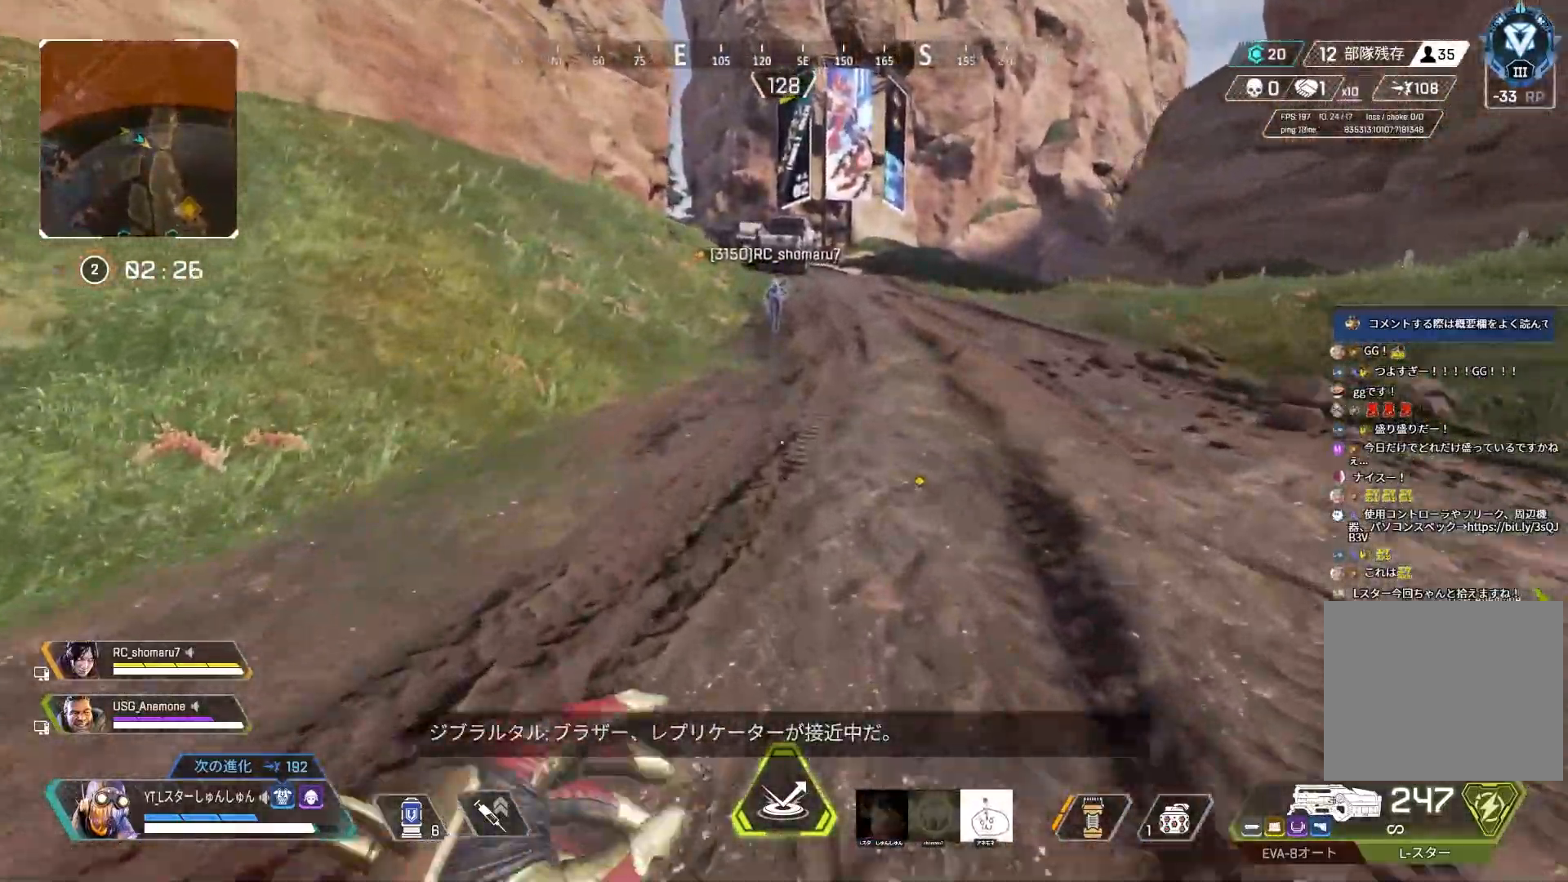
{"buttons": ["L1"], "left_stick": "up-left", "right_stick": "left", "events": [[183, "R3", "down"], [450, "L1", "down"], [500, "R3", "up"], [500, "left_stick", "up-left"], [500, "right_stick", "left"]]}
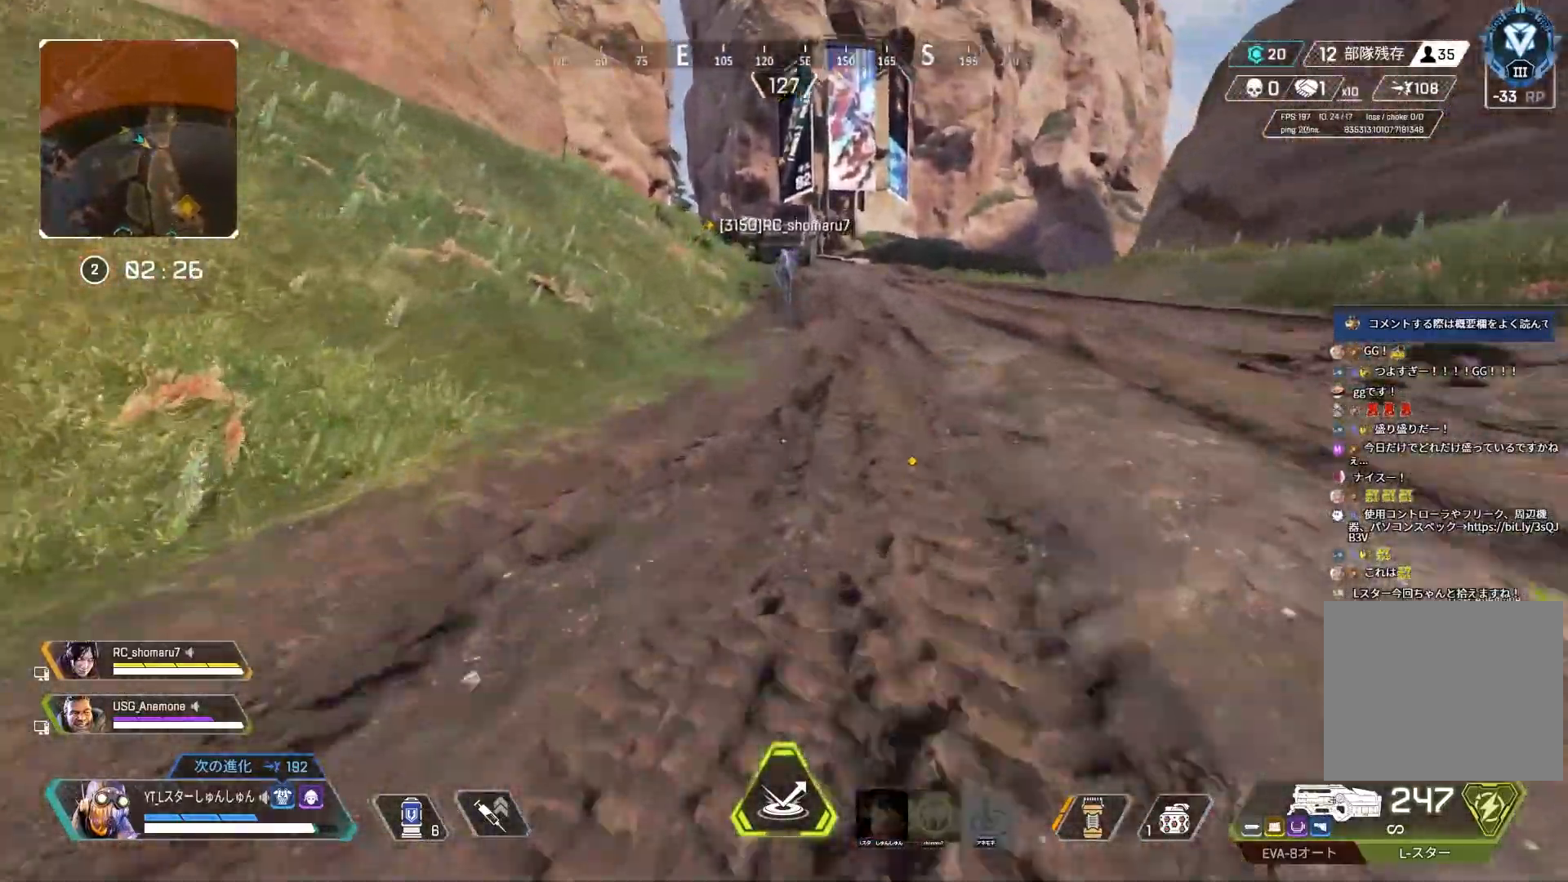
{"buttons": [], "left_stick": "up", "right_stick": "left", "events": [[67, "L1", "up"], [267, "left_stick", "up"], [317, "L3", "down"], [500, "L3", "up"]]}
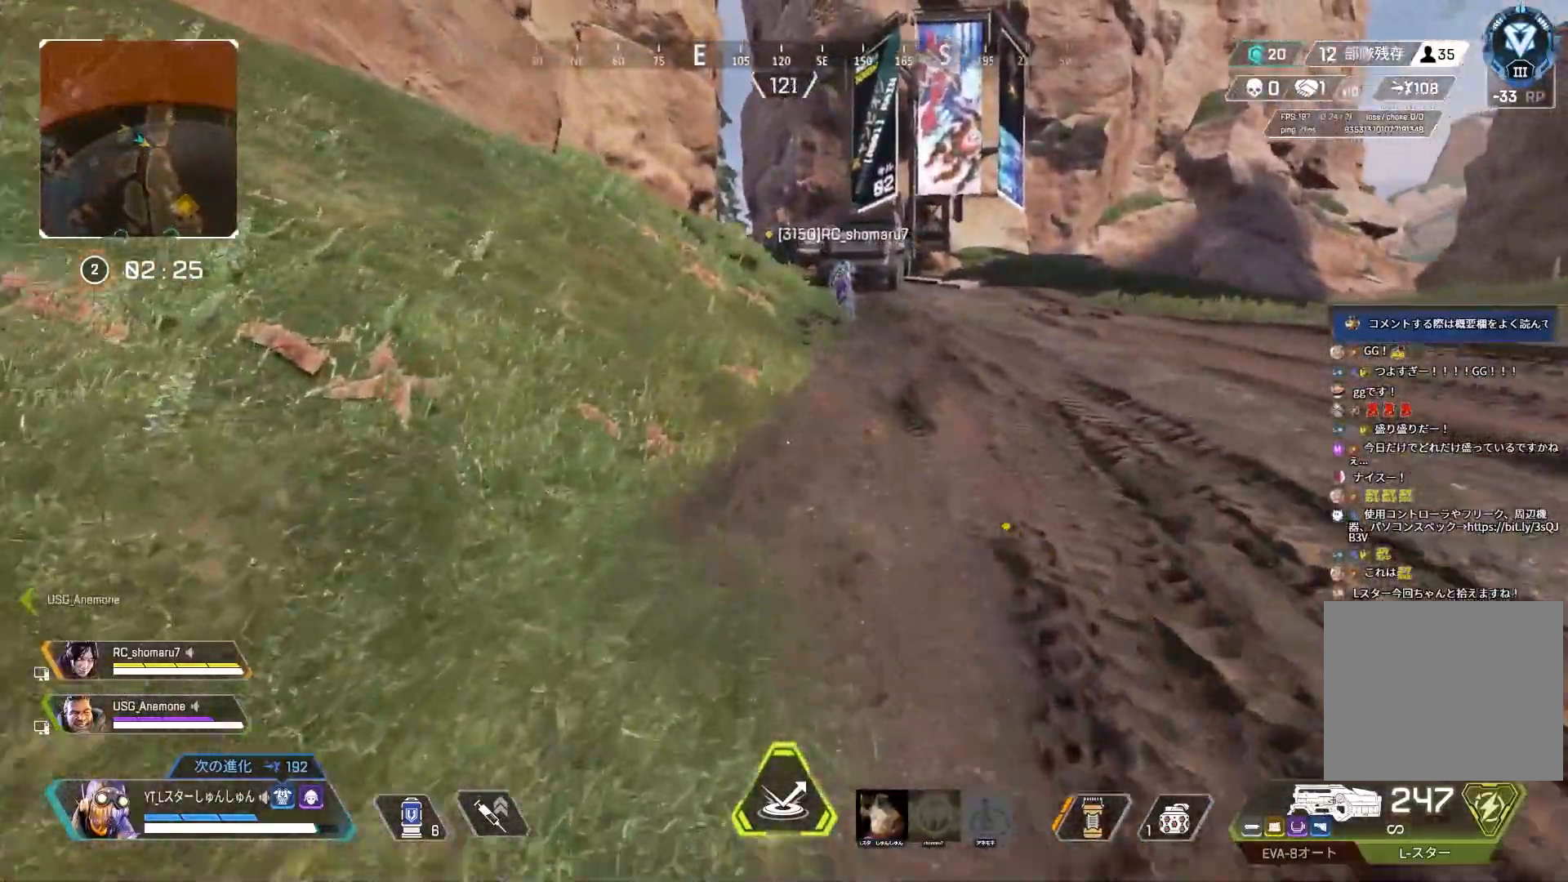
{"buttons": [], "left_stick": "up", "right_stick": "center", "events": [[33, "right_stick", "center"]]}
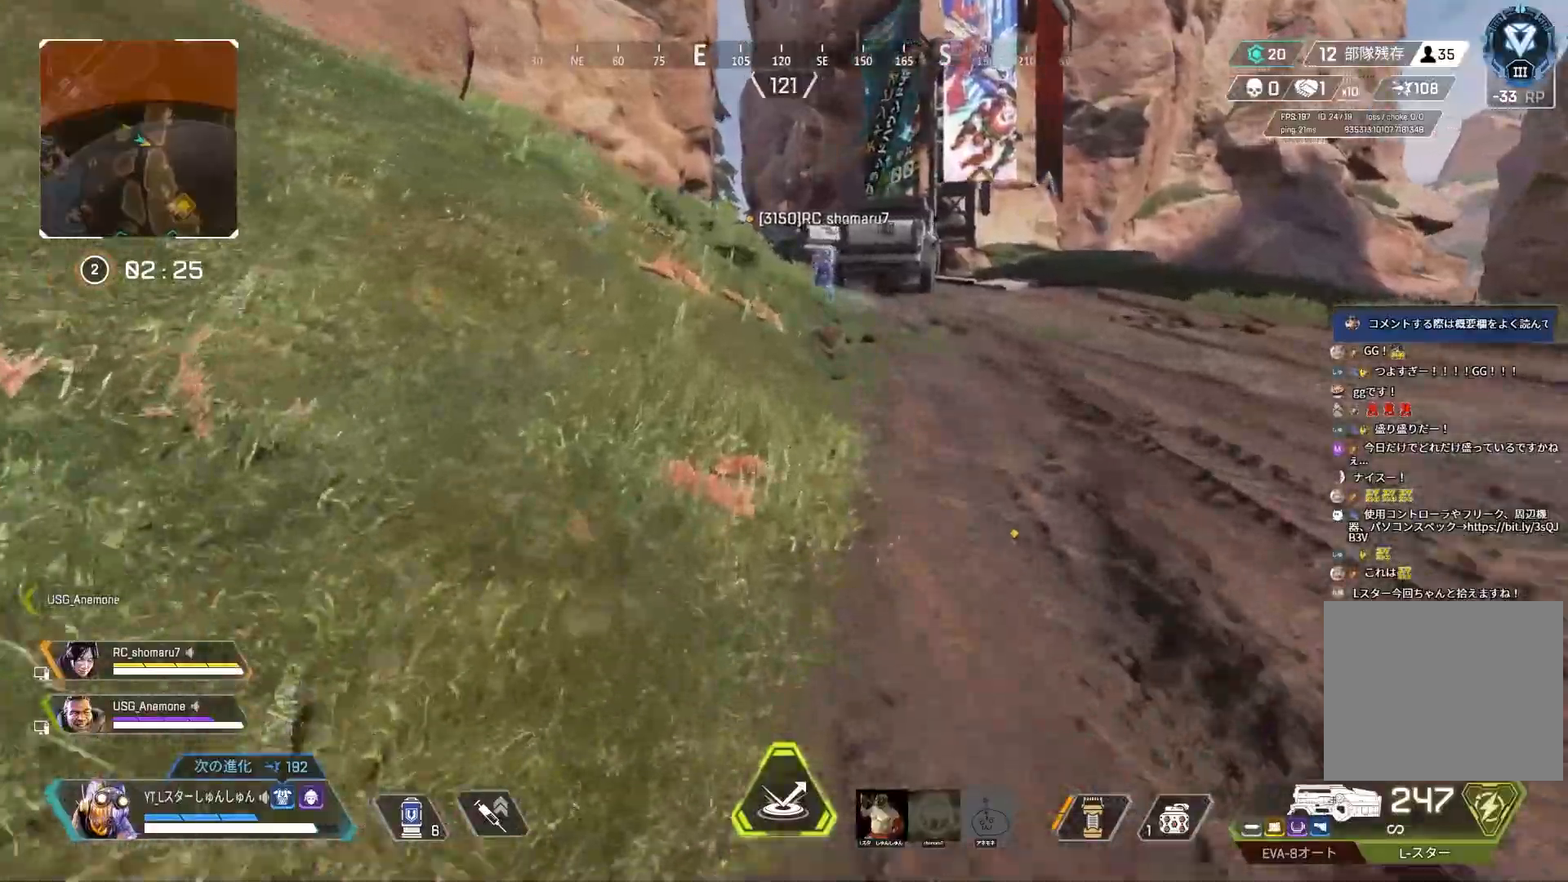
{"buttons": [], "left_stick": "up", "right_stick": "center", "events": [[167, "L1", "down"], [233, "L1", "up"]]}
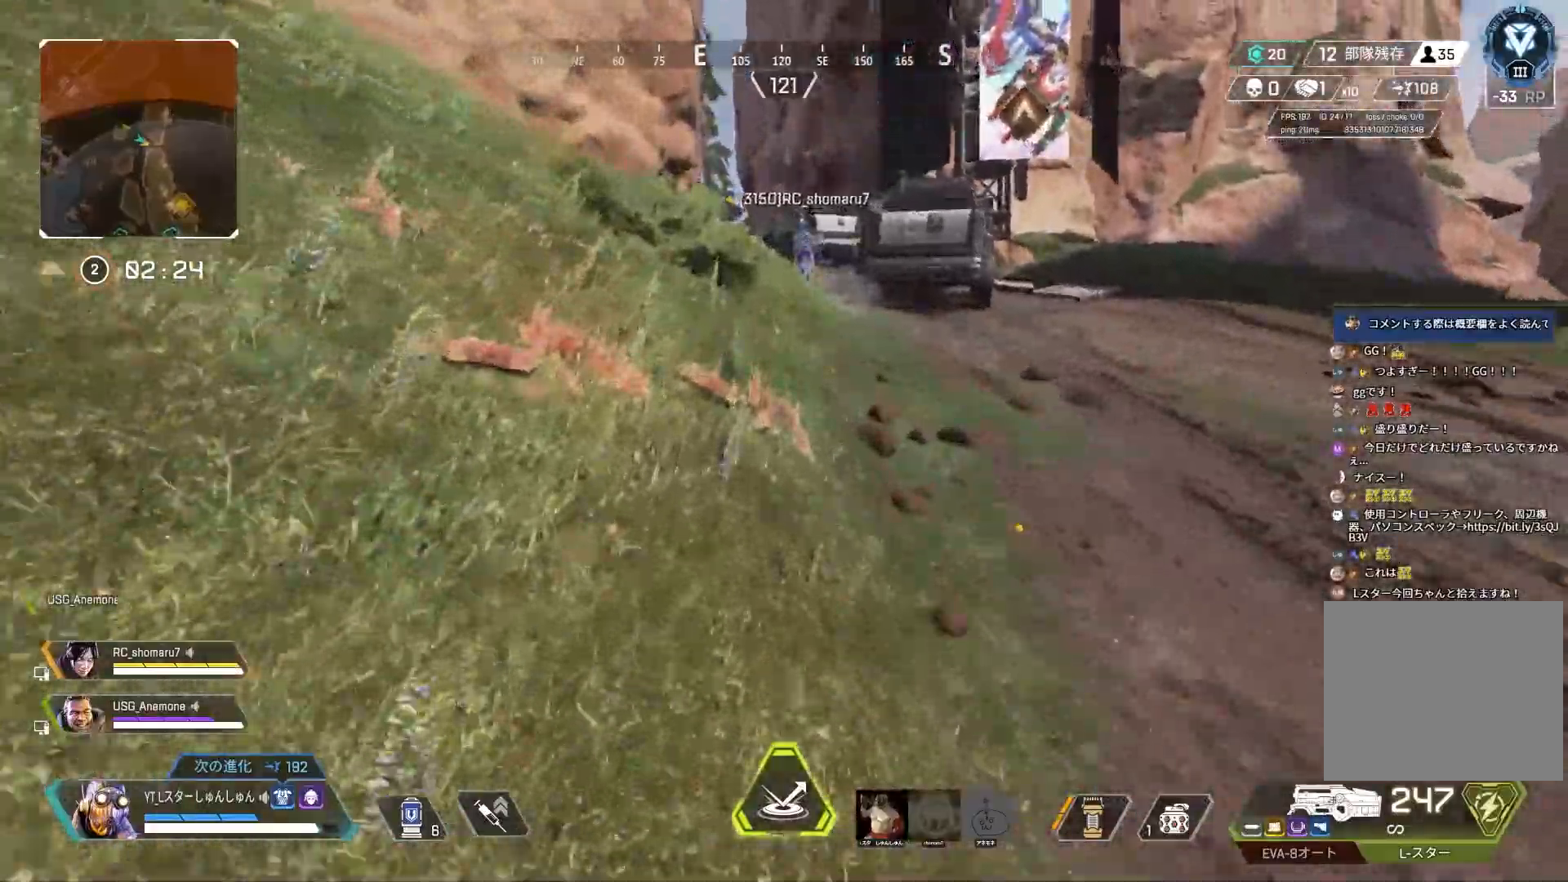
{"buttons": [], "left_stick": "up", "right_stick": "center", "events": [[400, "L1", "down"], [500, "L1", "up"]]}
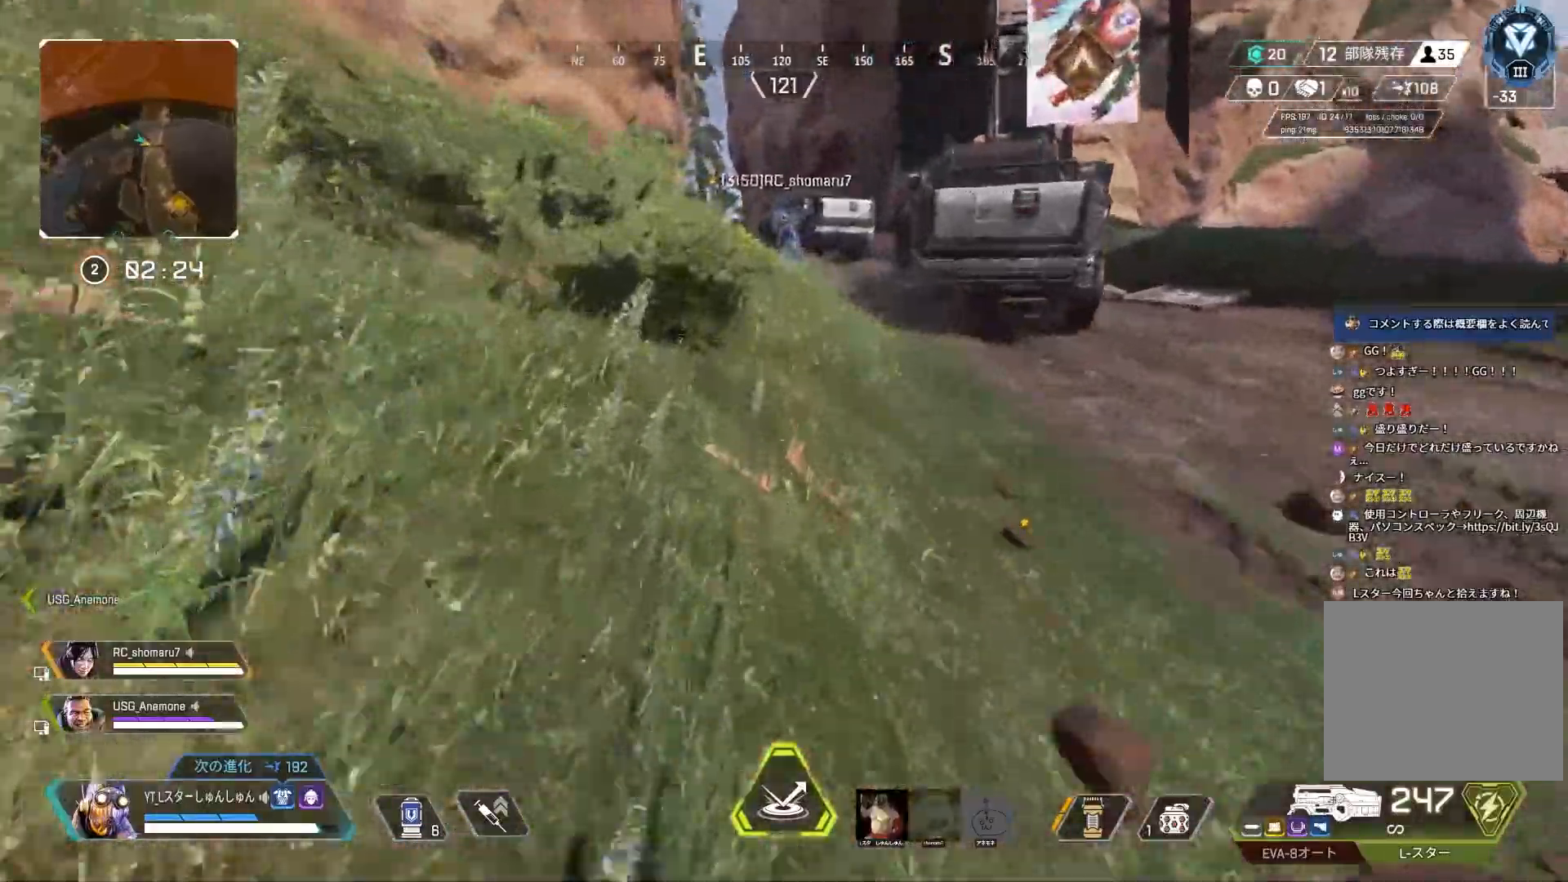
{"buttons": [], "left_stick": "up", "right_stick": "center", "events": []}
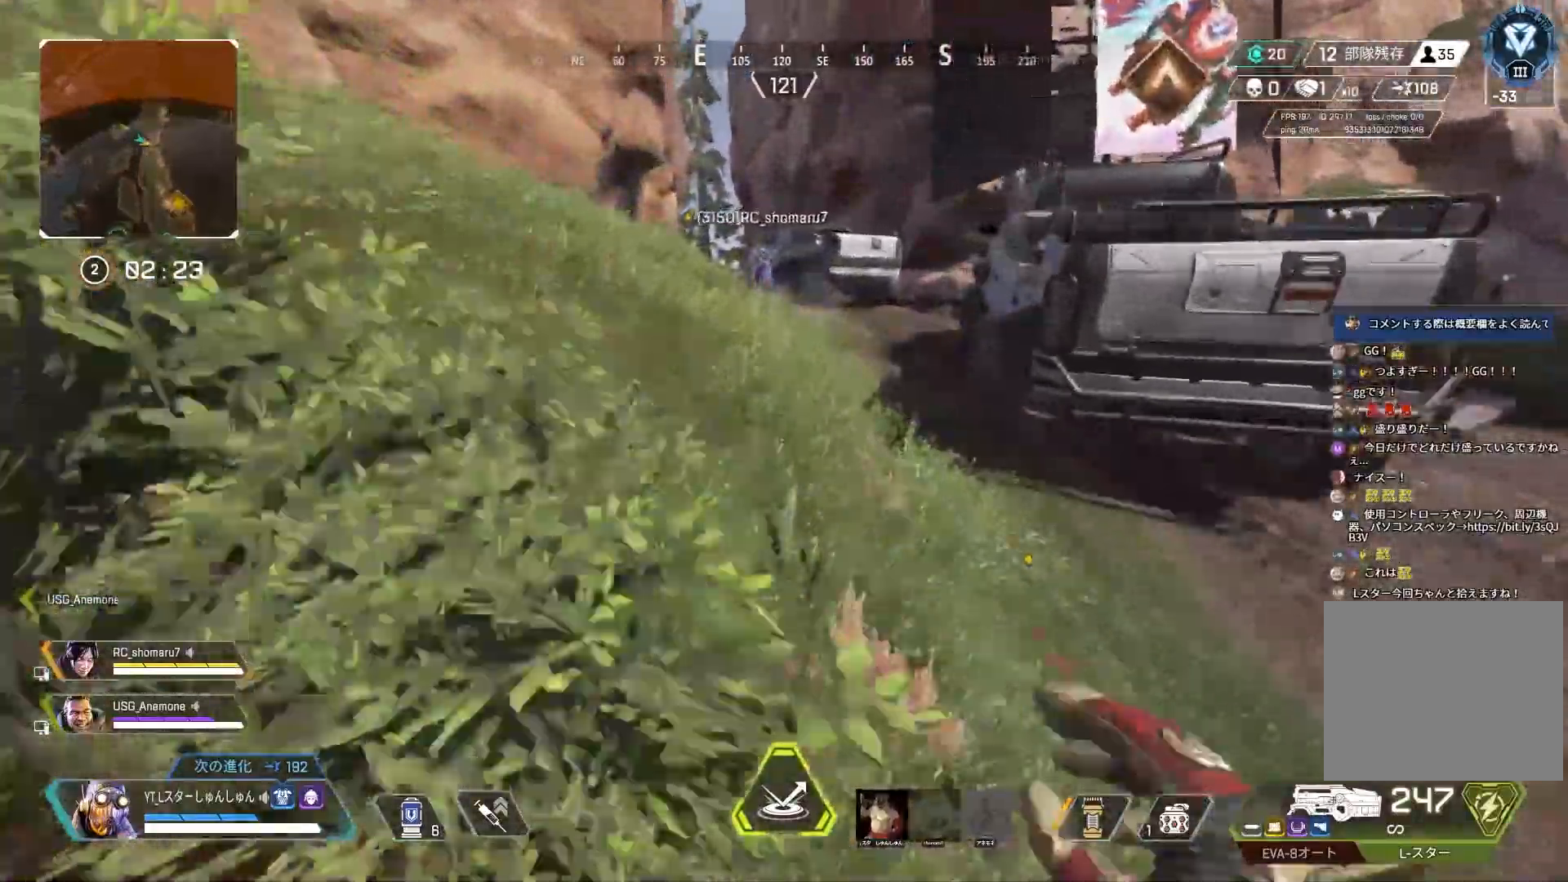
{"buttons": [], "left_stick": "up", "right_stick": "center", "events": [[133, "L1", "down"], [233, "L1", "up"]]}
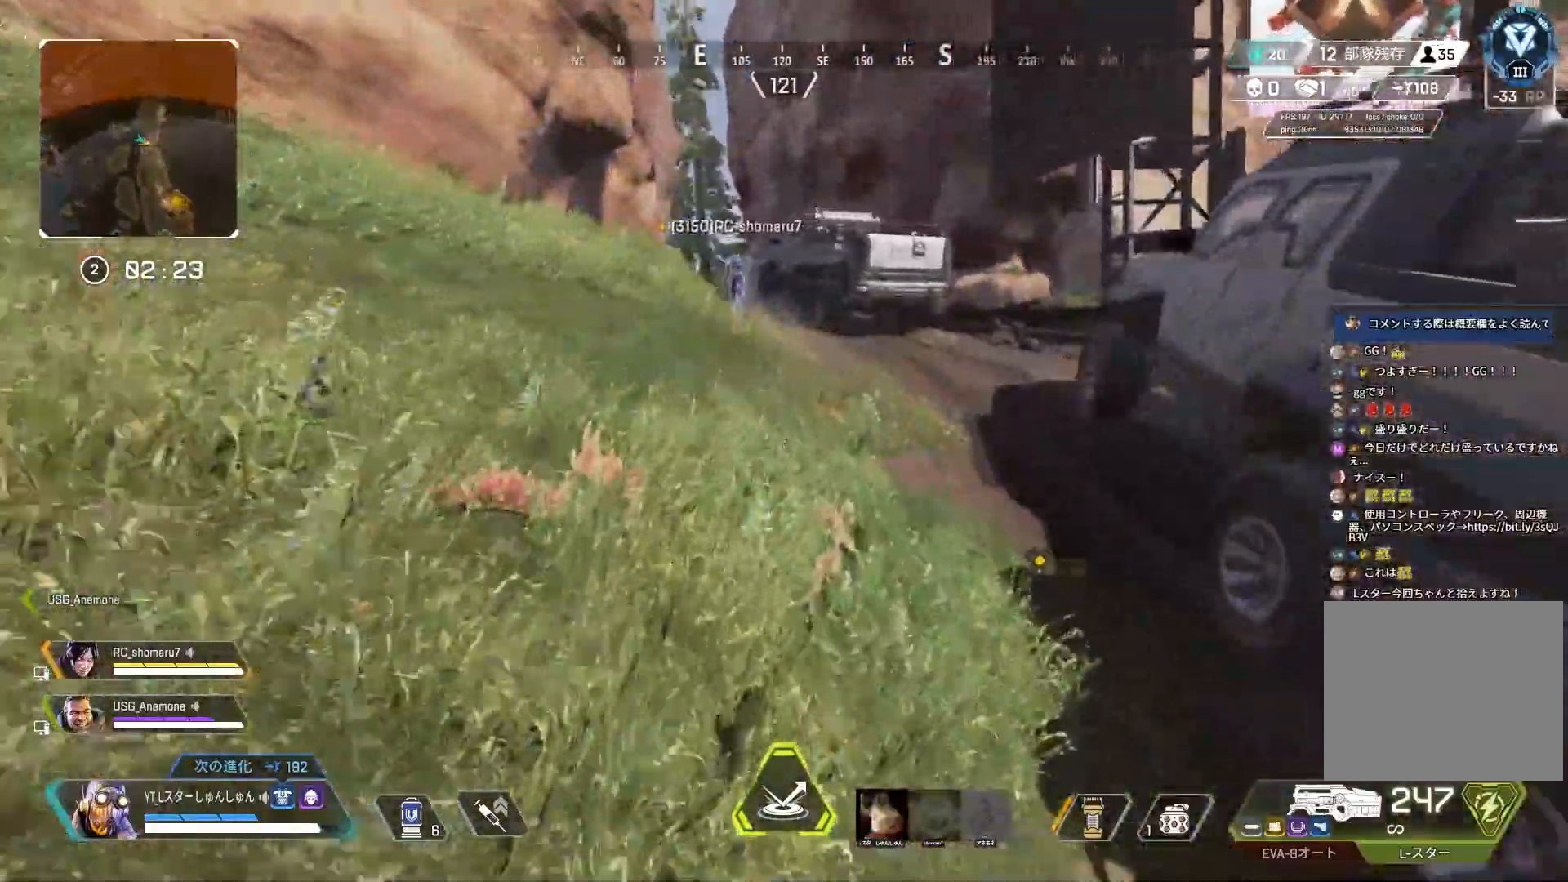
{"buttons": [], "left_stick": "up", "right_stick": "center", "events": [[250, "L1", "down"], [300, "L1", "up"]]}
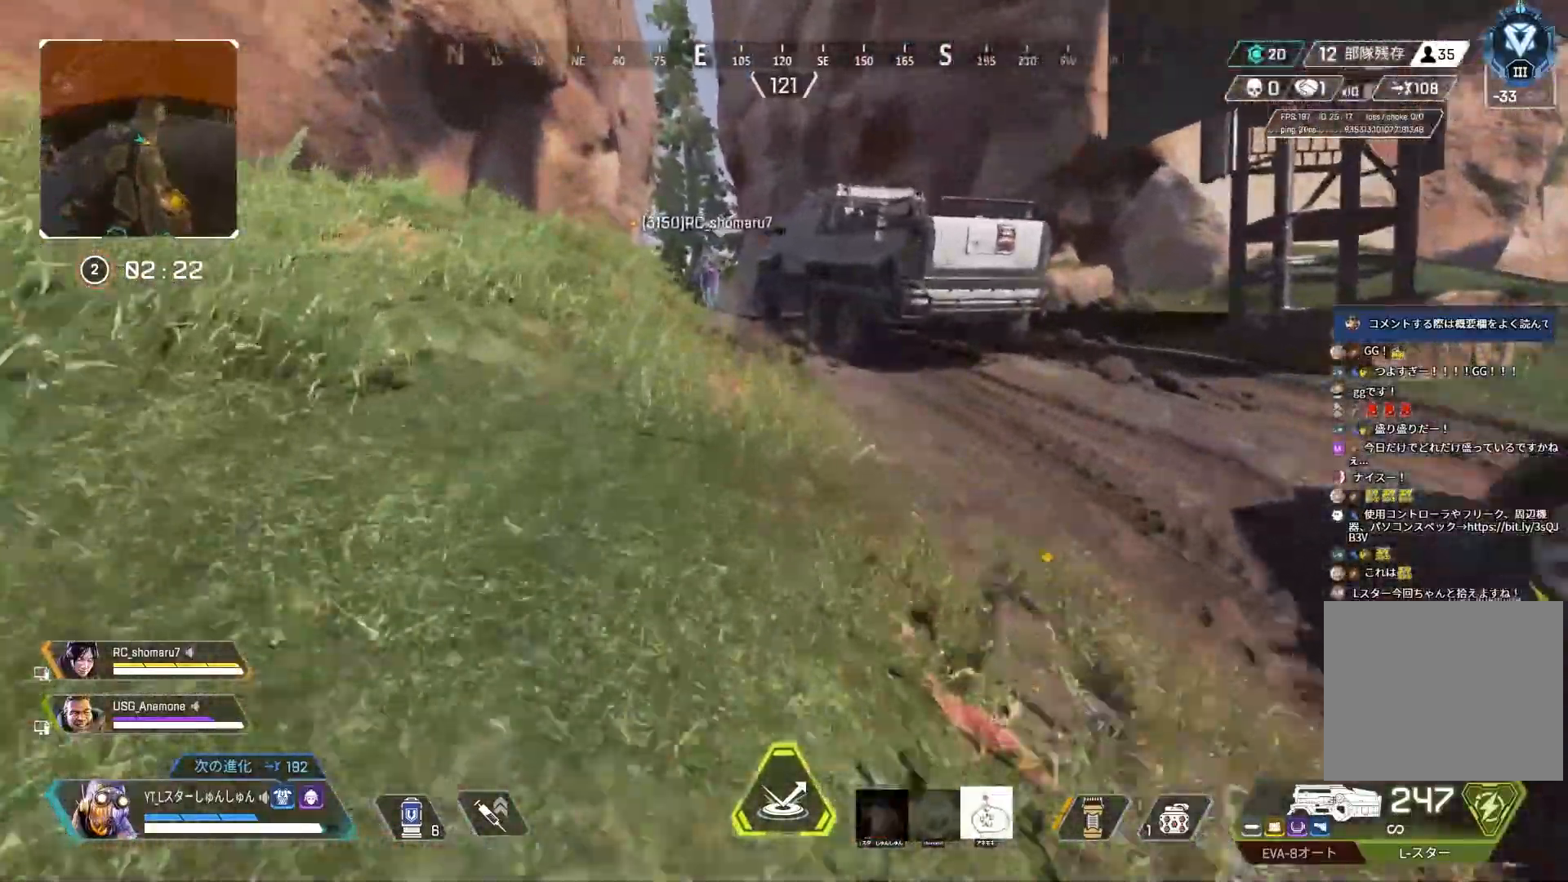
{"buttons": [], "left_stick": "up", "right_stick": "center", "events": []}
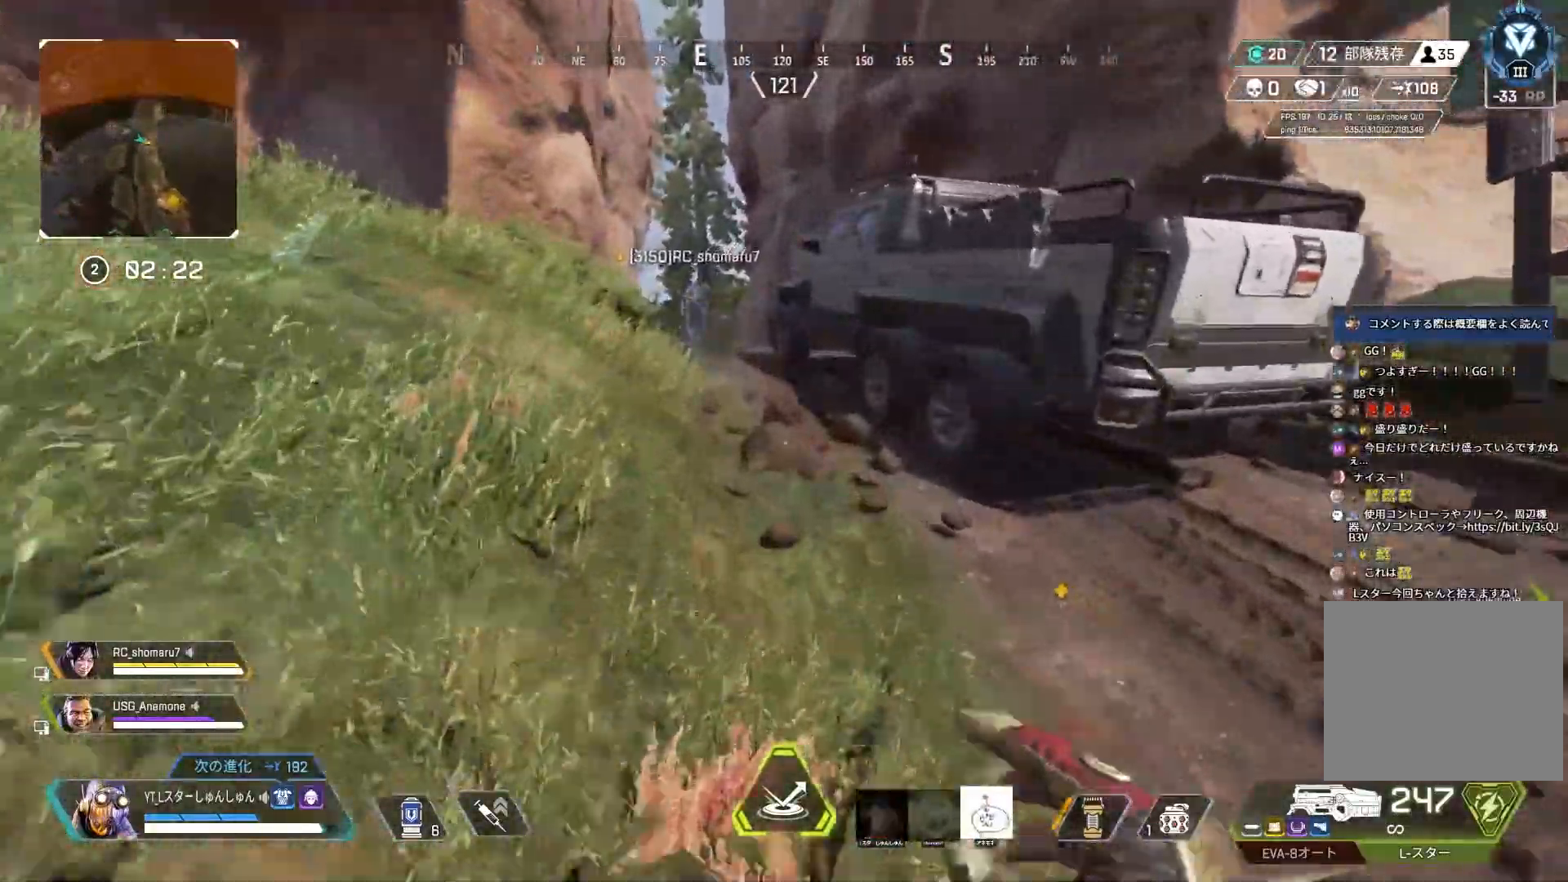
{"buttons": [], "left_stick": "up", "right_stick": "center", "events": [[83, "L1", "down"], [167, "L1", "up"]]}
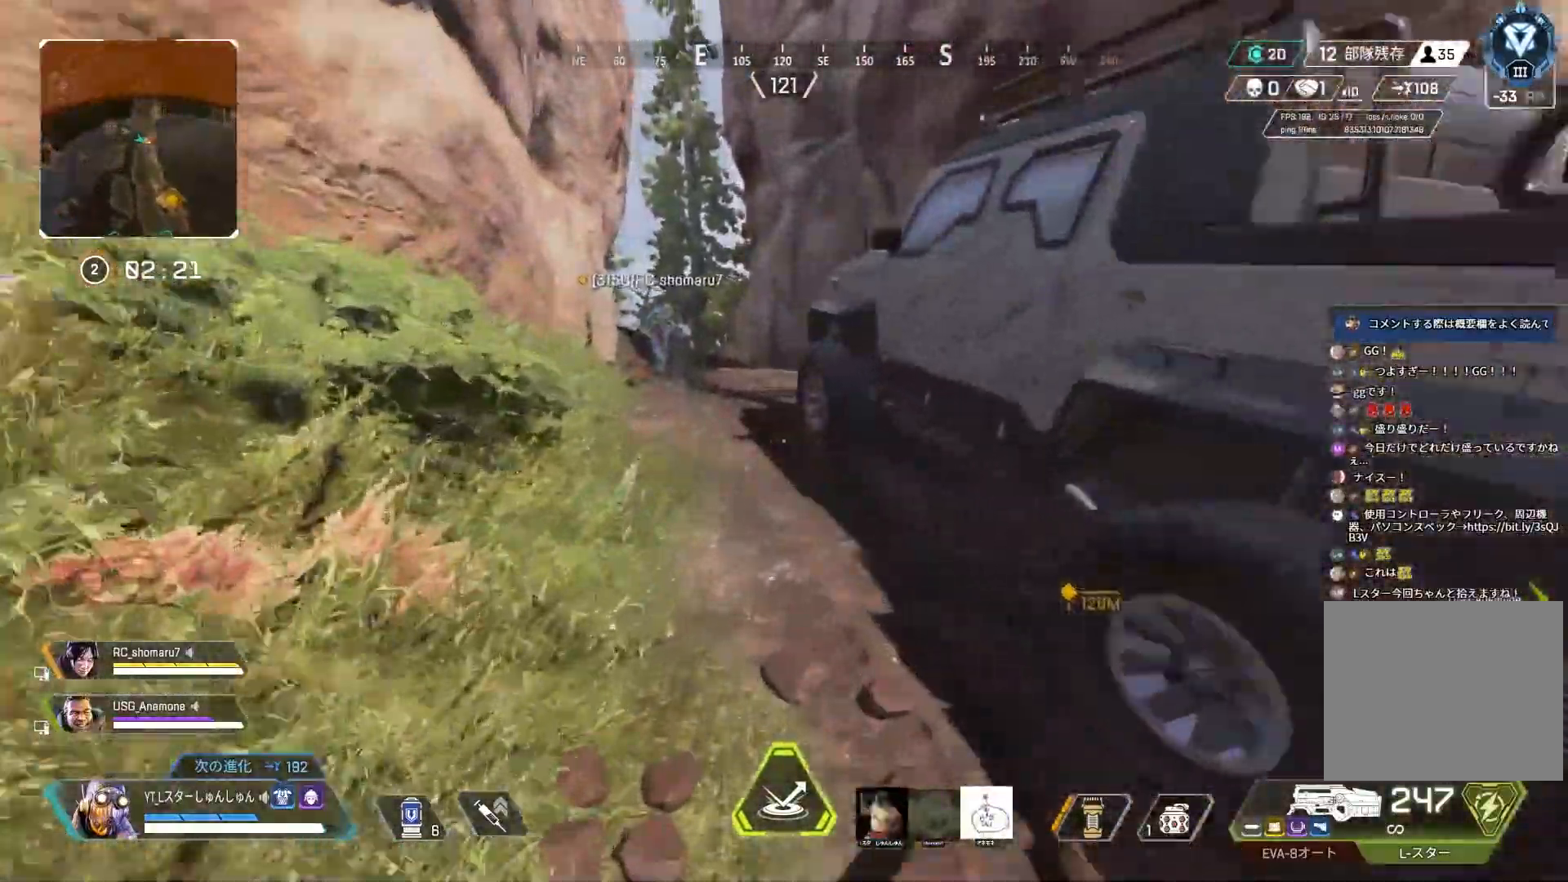
{"buttons": [], "left_stick": "up", "right_stick": "center", "events": [[367, "L1", "down"], [450, "L1", "up"]]}
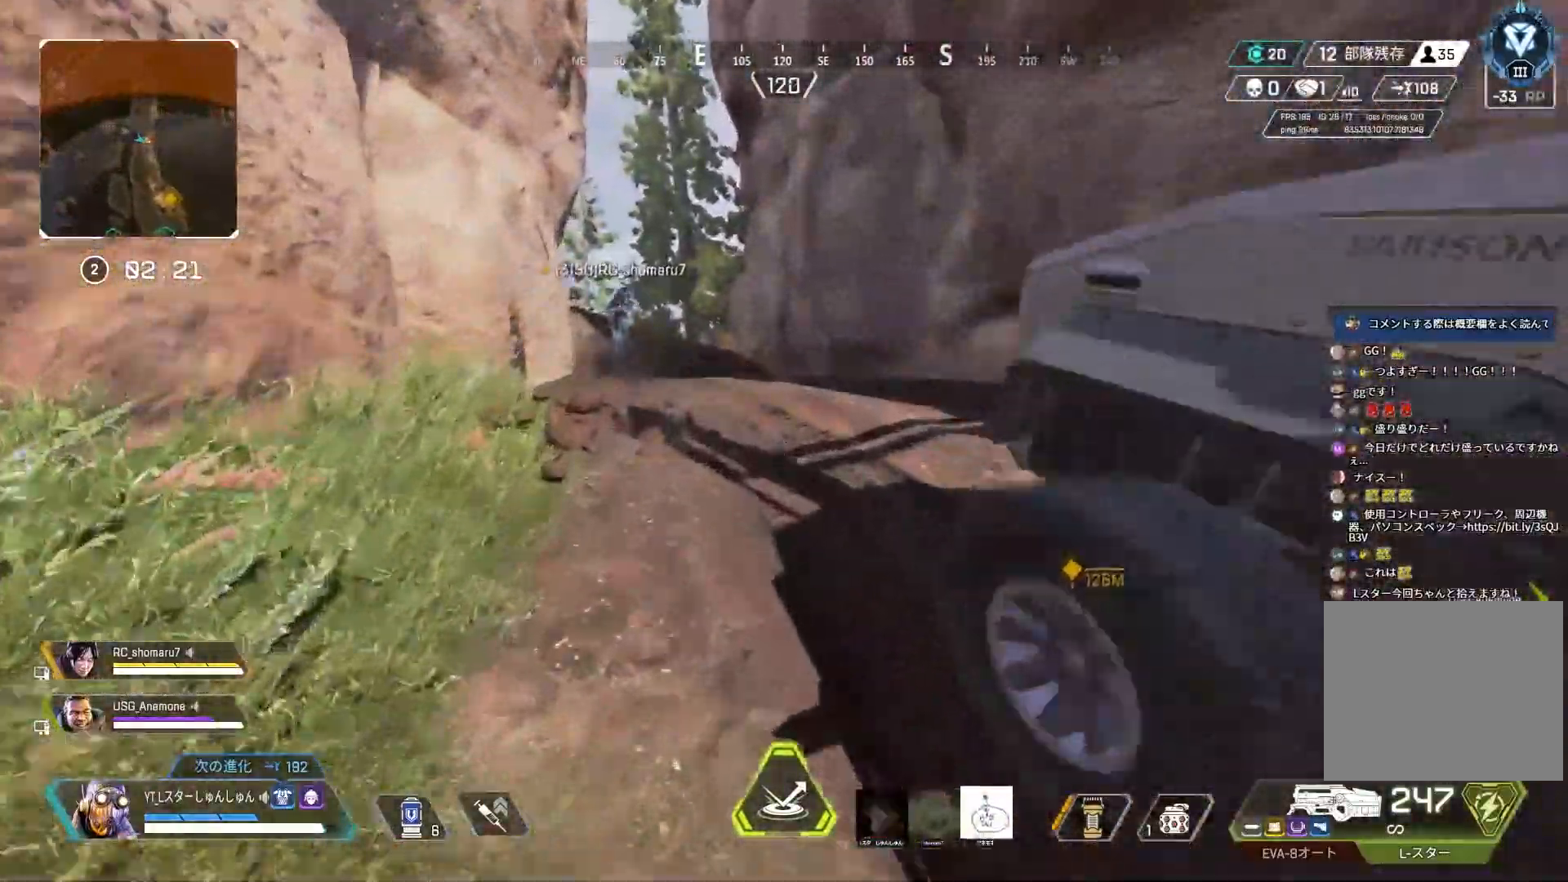
{"buttons": [], "left_stick": "up", "right_stick": "center", "events": []}
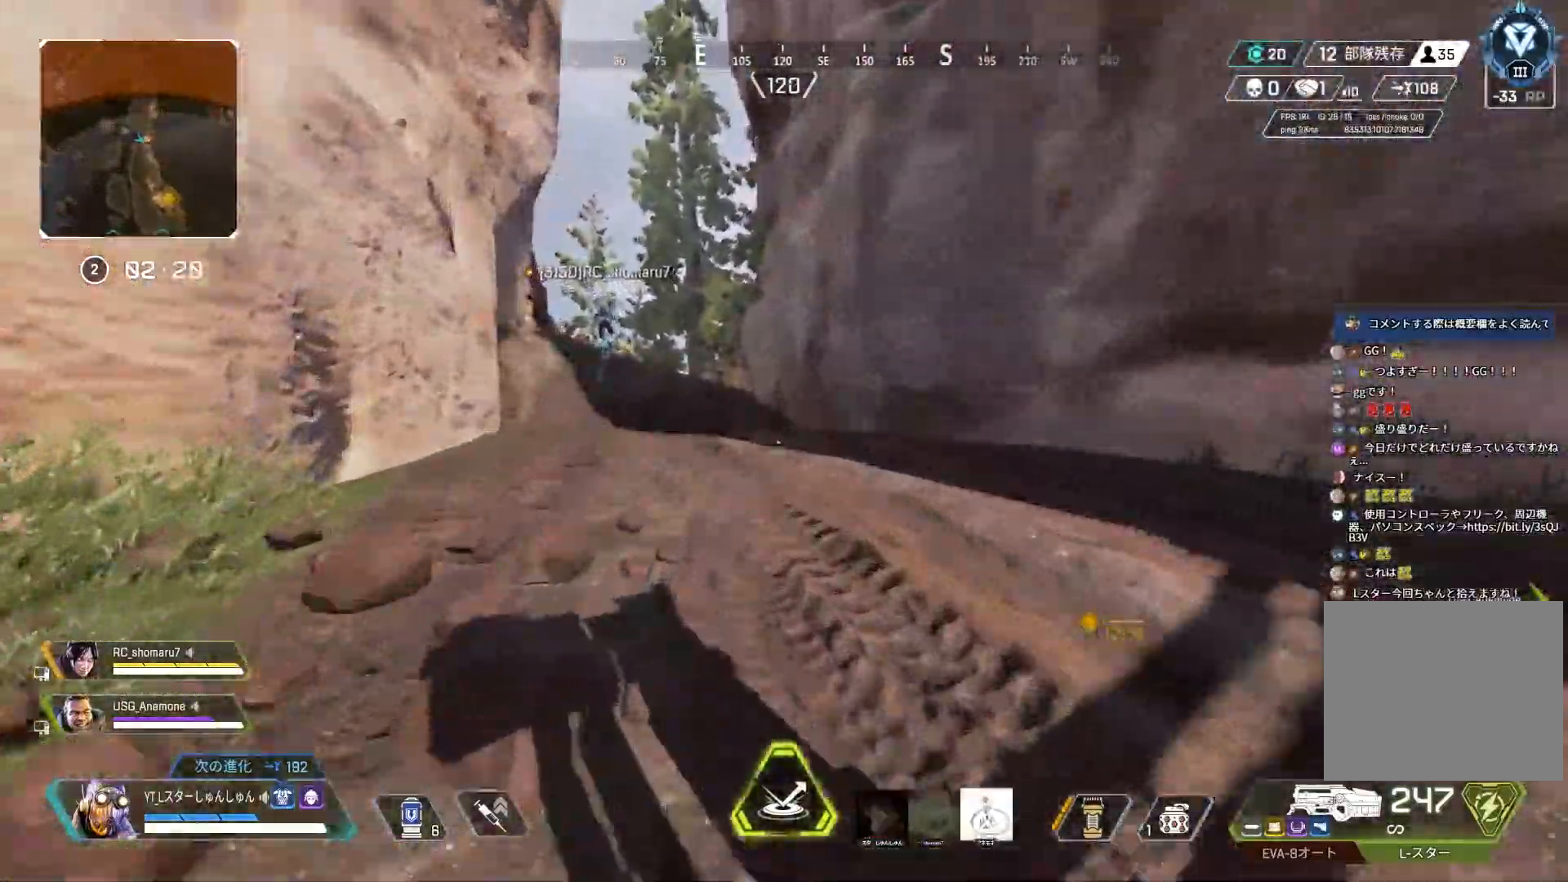
{"buttons": [], "left_stick": "up", "right_stick": "center", "events": [[367, "L1", "down"], [467, "L1", "up"]]}
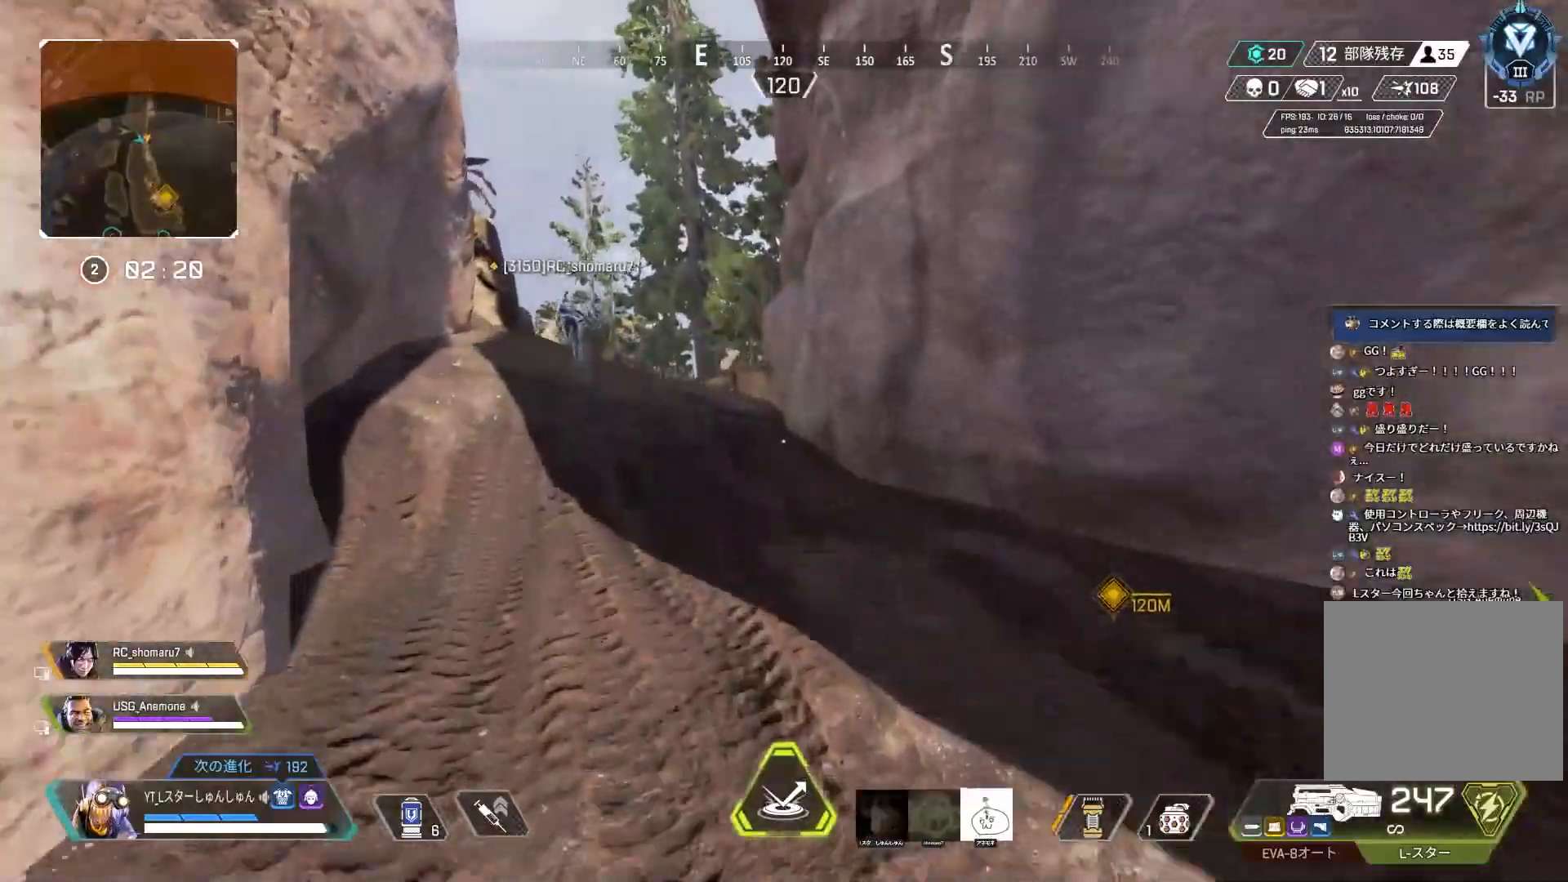
{"buttons": [], "left_stick": "up", "right_stick": "center", "events": []}
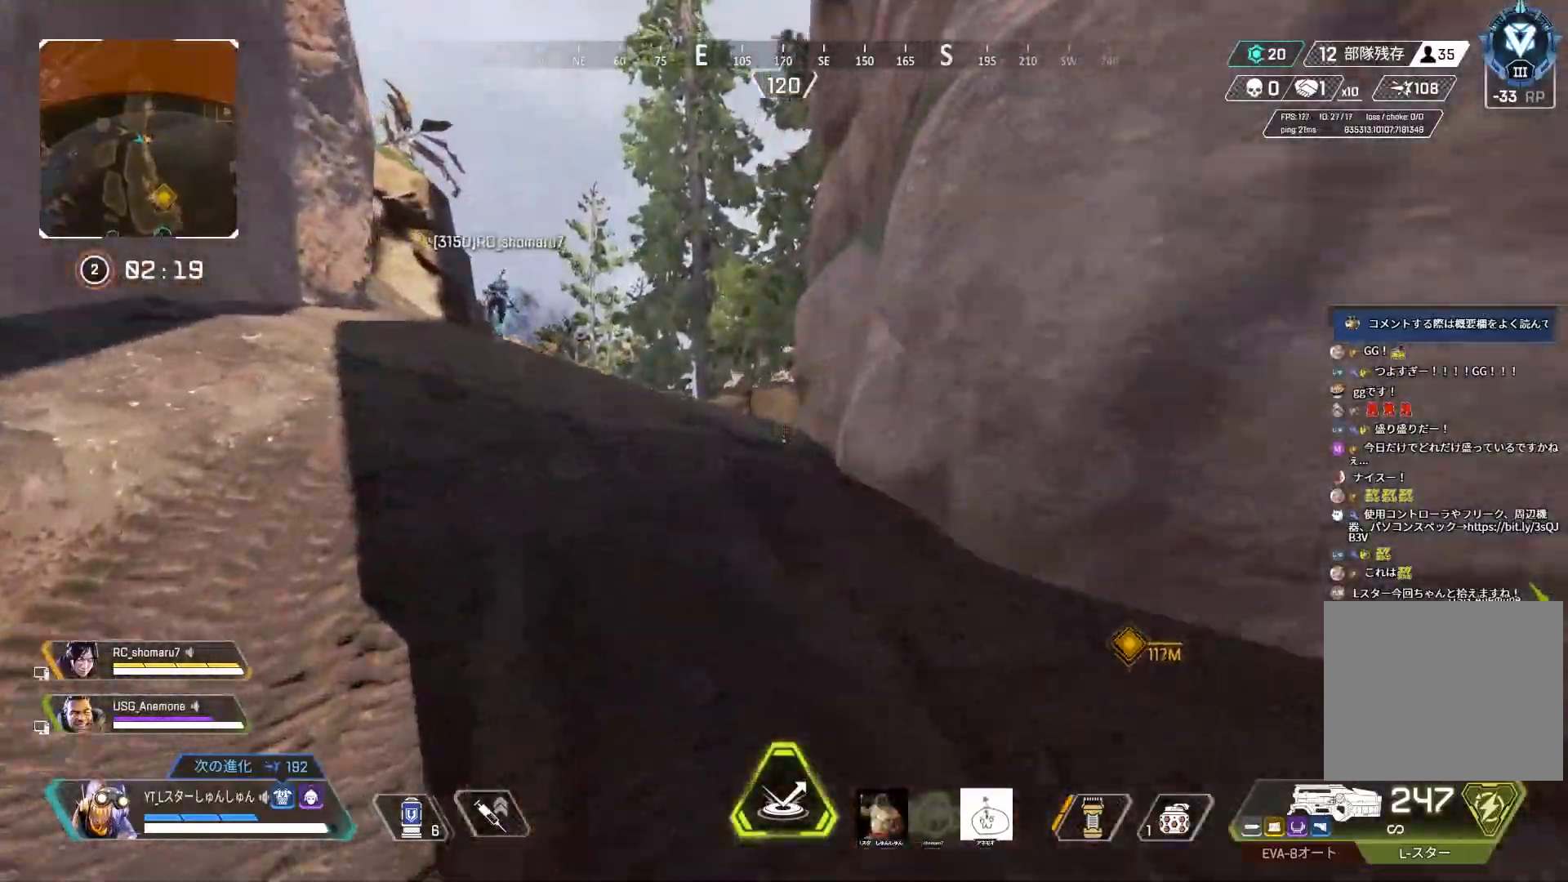
{"buttons": [], "left_stick": "up", "right_stick": "center", "events": [[83, "L1", "down"], [200, "L1", "up"]]}
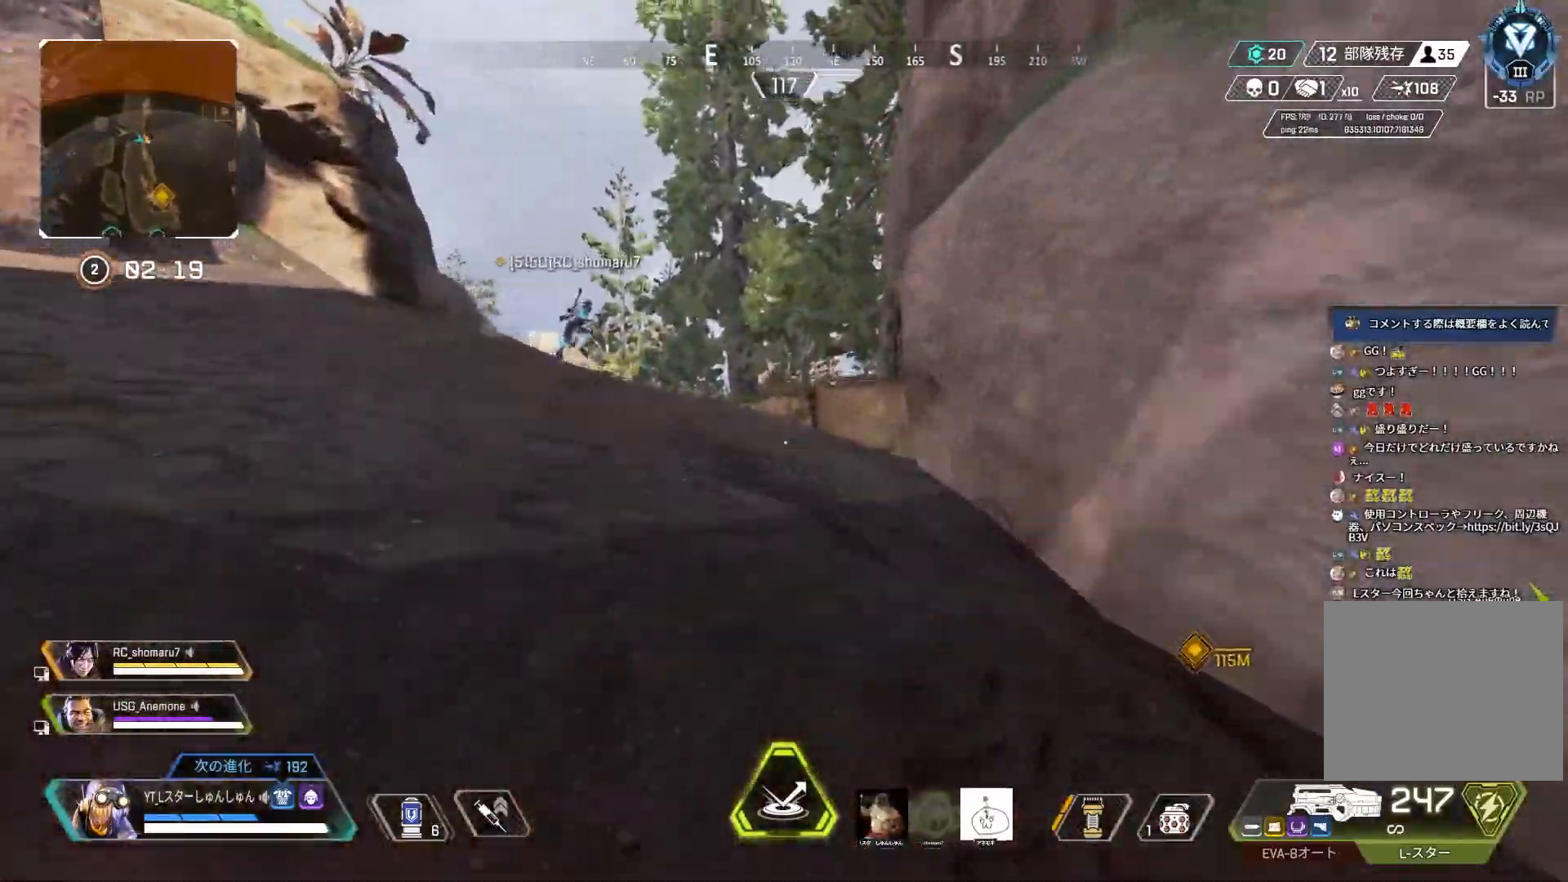
{"buttons": [], "left_stick": "up", "right_stick": "center", "events": [[183, "L1", "down"], [300, "L1", "up"]]}
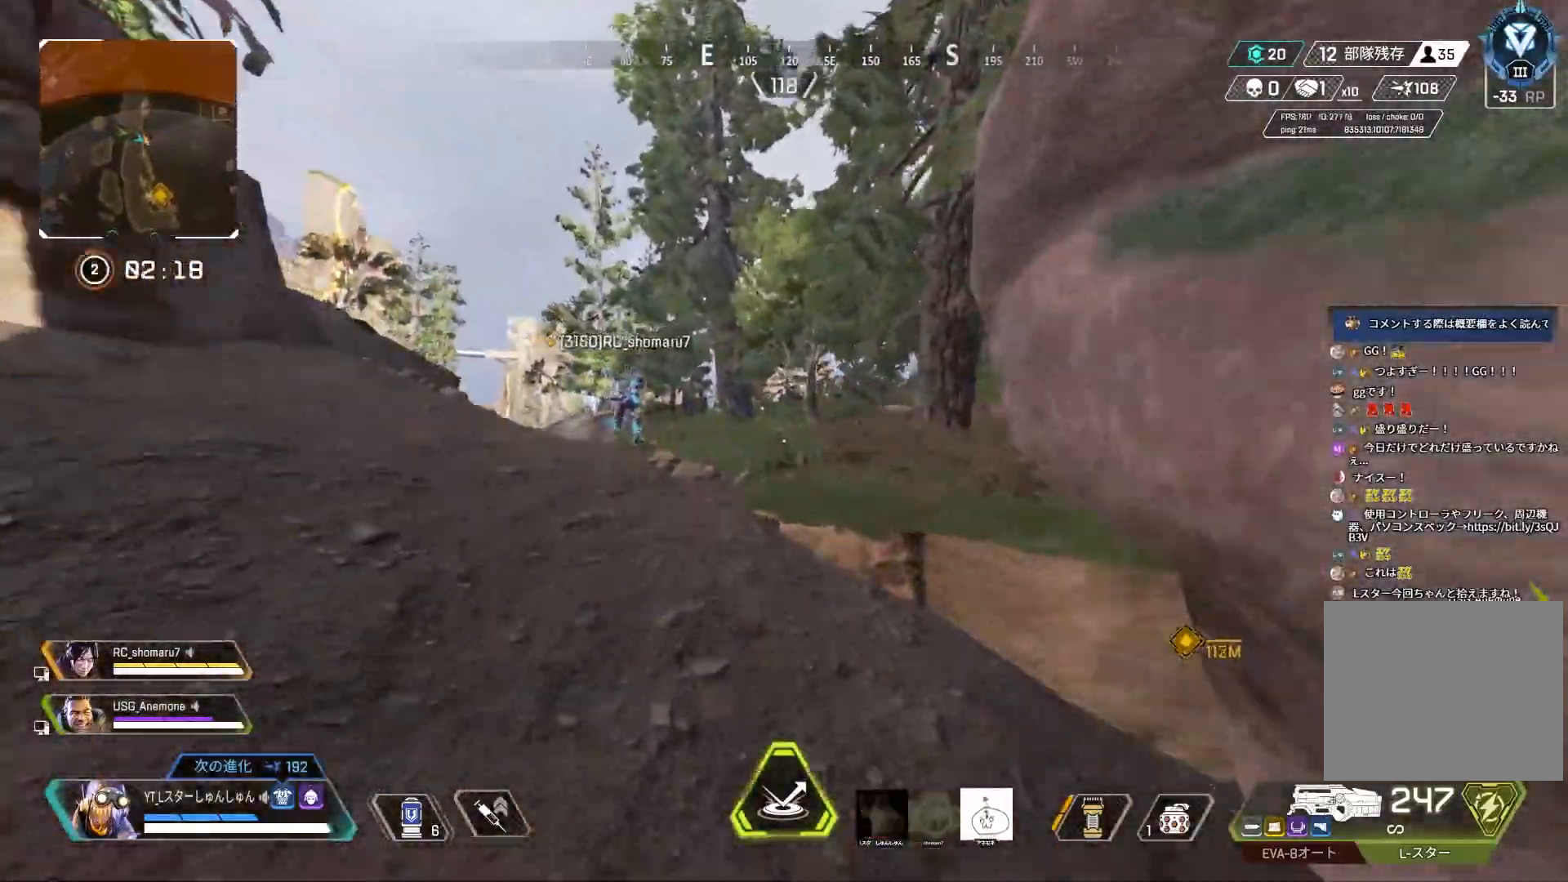
{"buttons": [], "left_stick": "up", "right_stick": "center", "events": [[183, "L1", "down"], [267, "L1", "up"]]}